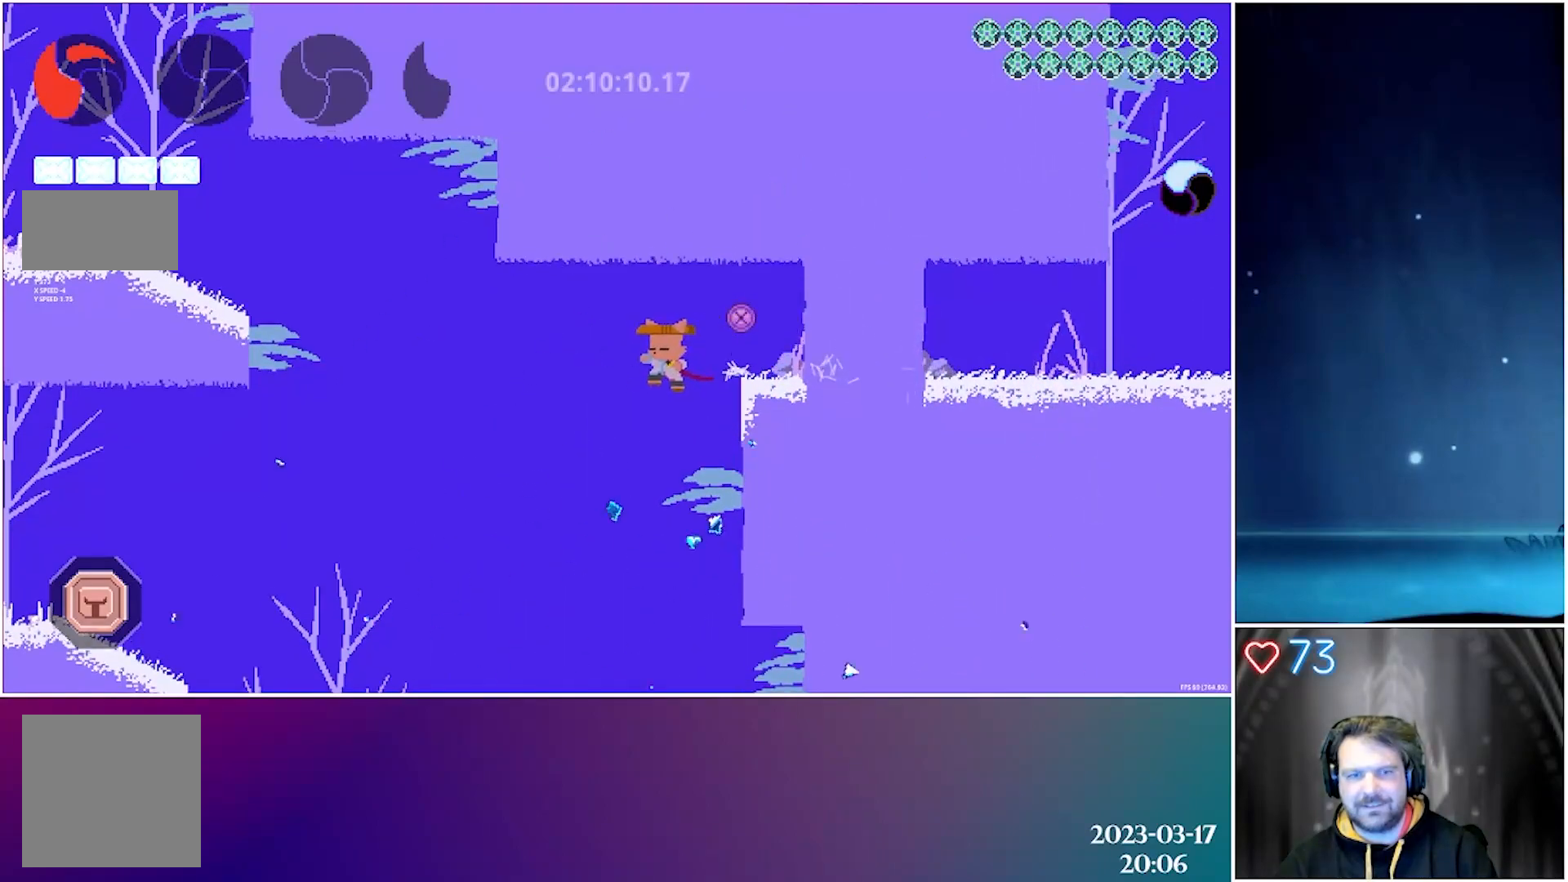
Gameplay with a controller (Xbox layout); each line is a JSON object with the inputs held at the frame after it. "events" lists button and stick changes between this image and that frame as [ms after this image, input, new state], when the widget could be followed in between. Not read: right_stick.
{"buttons": ["B", "DPAD_LEFT"], "left_stick": "center", "events": [[400, "B", "down"]]}
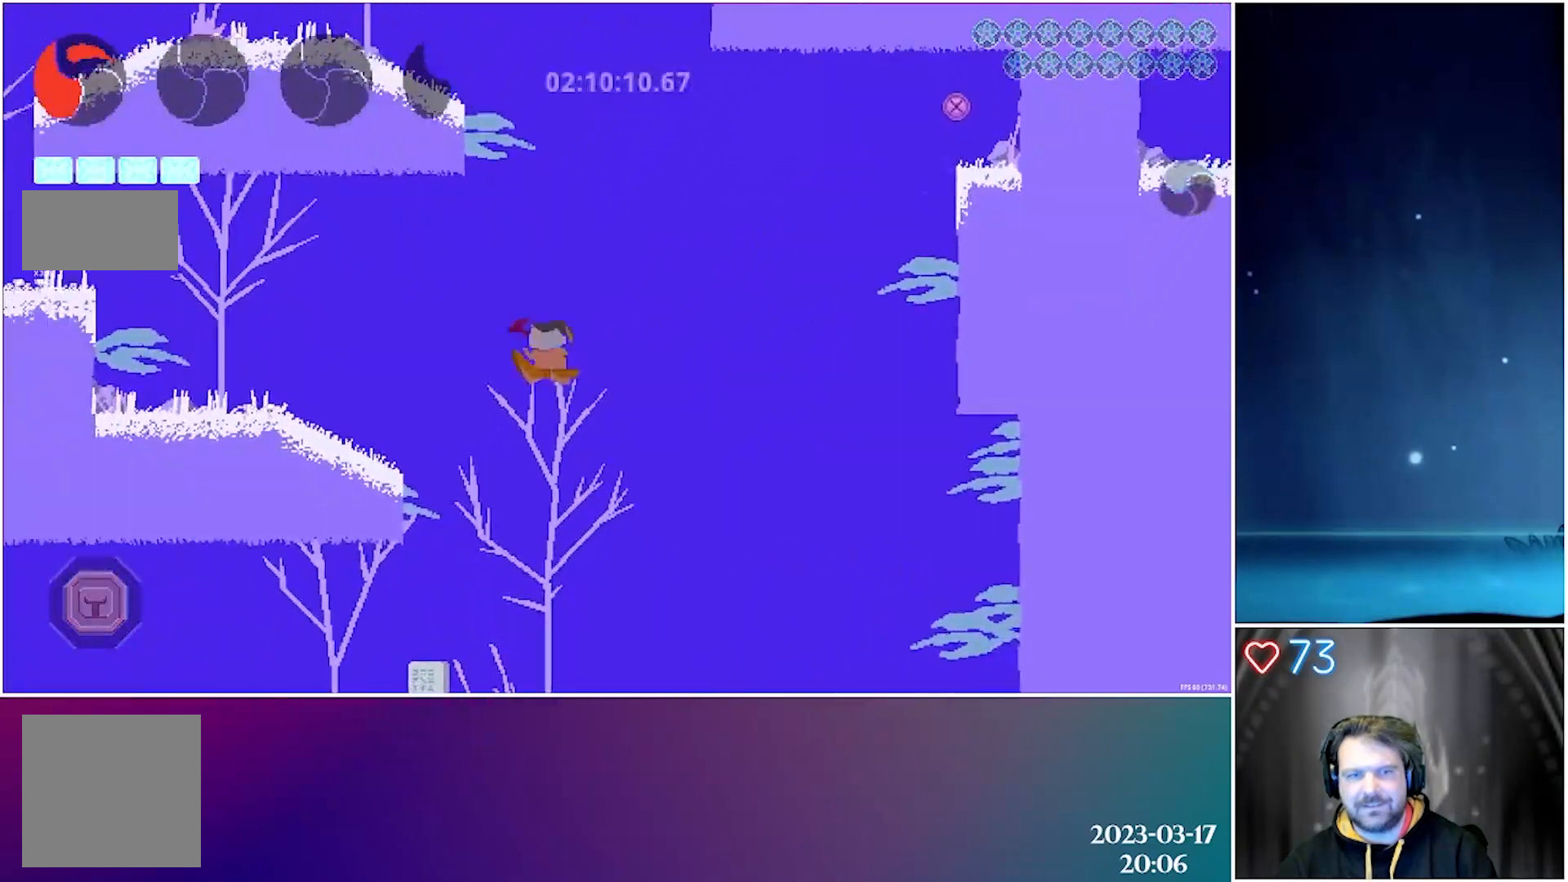
{"buttons": ["DPAD_LEFT"], "left_stick": "center", "events": [[133, "B", "up"]]}
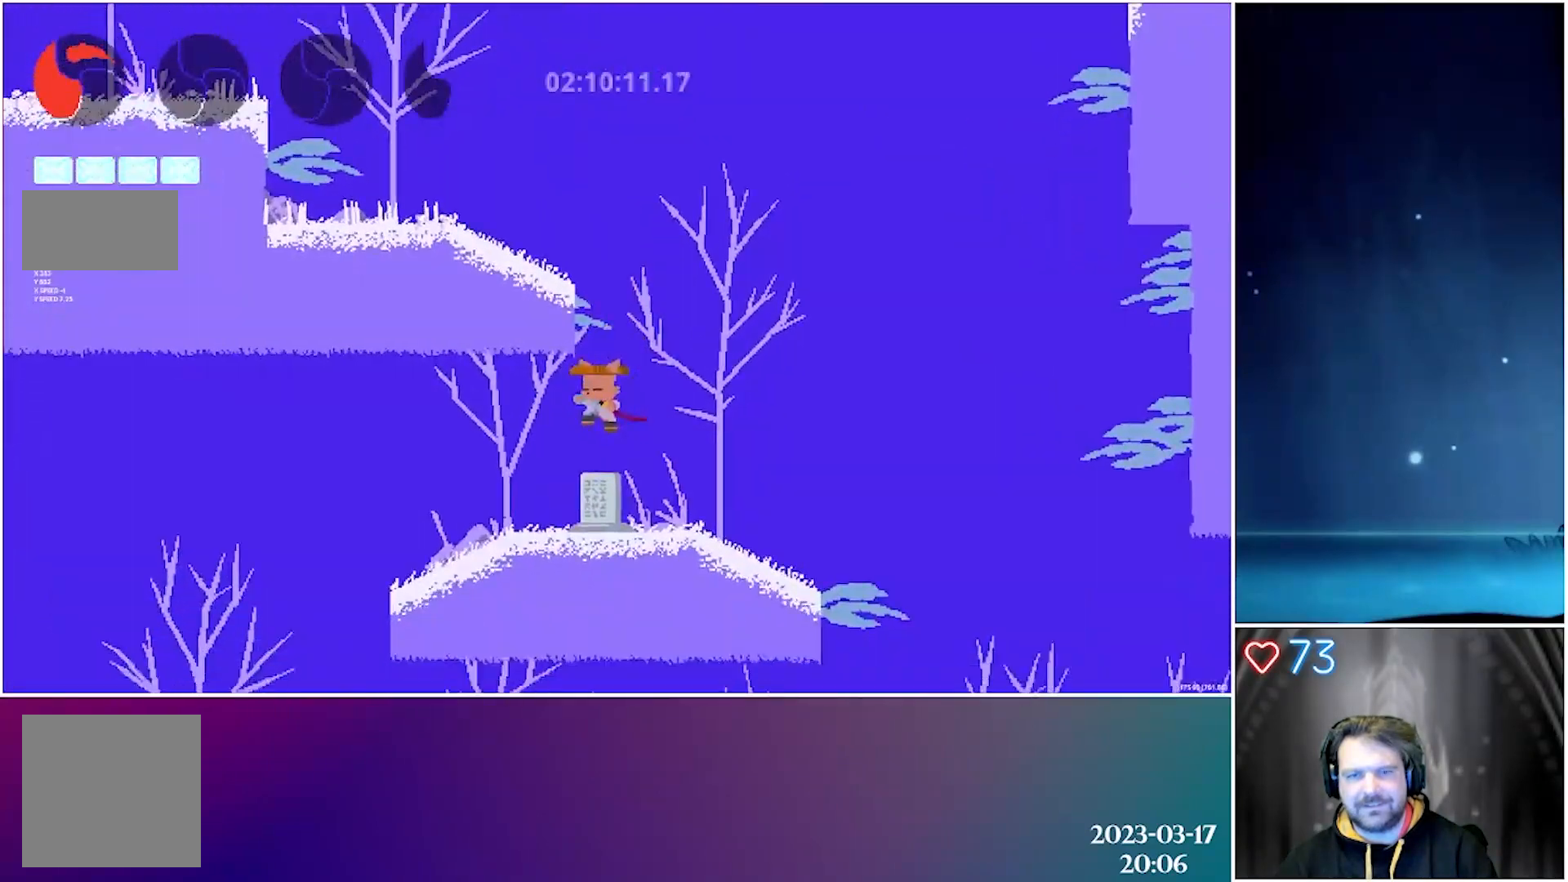
{"buttons": ["A"], "left_stick": "center", "events": [[150, "DPAD_LEFT", "up"], [267, "DPAD_RIGHT", "down"], [467, "A", "down"], [483, "DPAD_RIGHT", "up"]]}
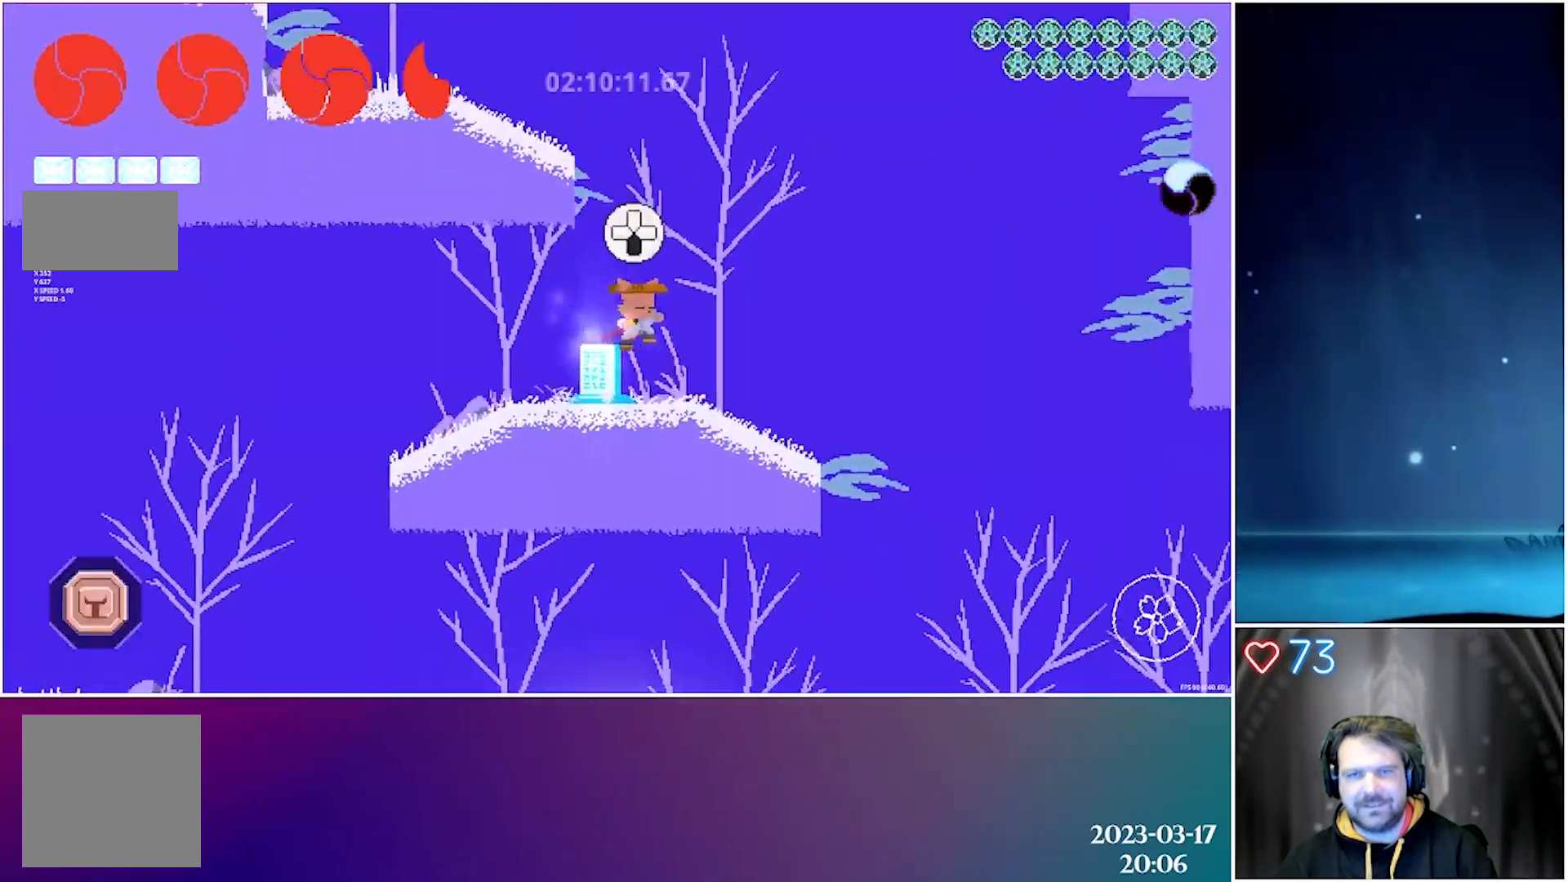
{"buttons": ["A", "DPAD_LEFT"], "left_stick": "center", "events": [[233, "A", "up"], [300, "A", "down"], [433, "DPAD_LEFT", "down"]]}
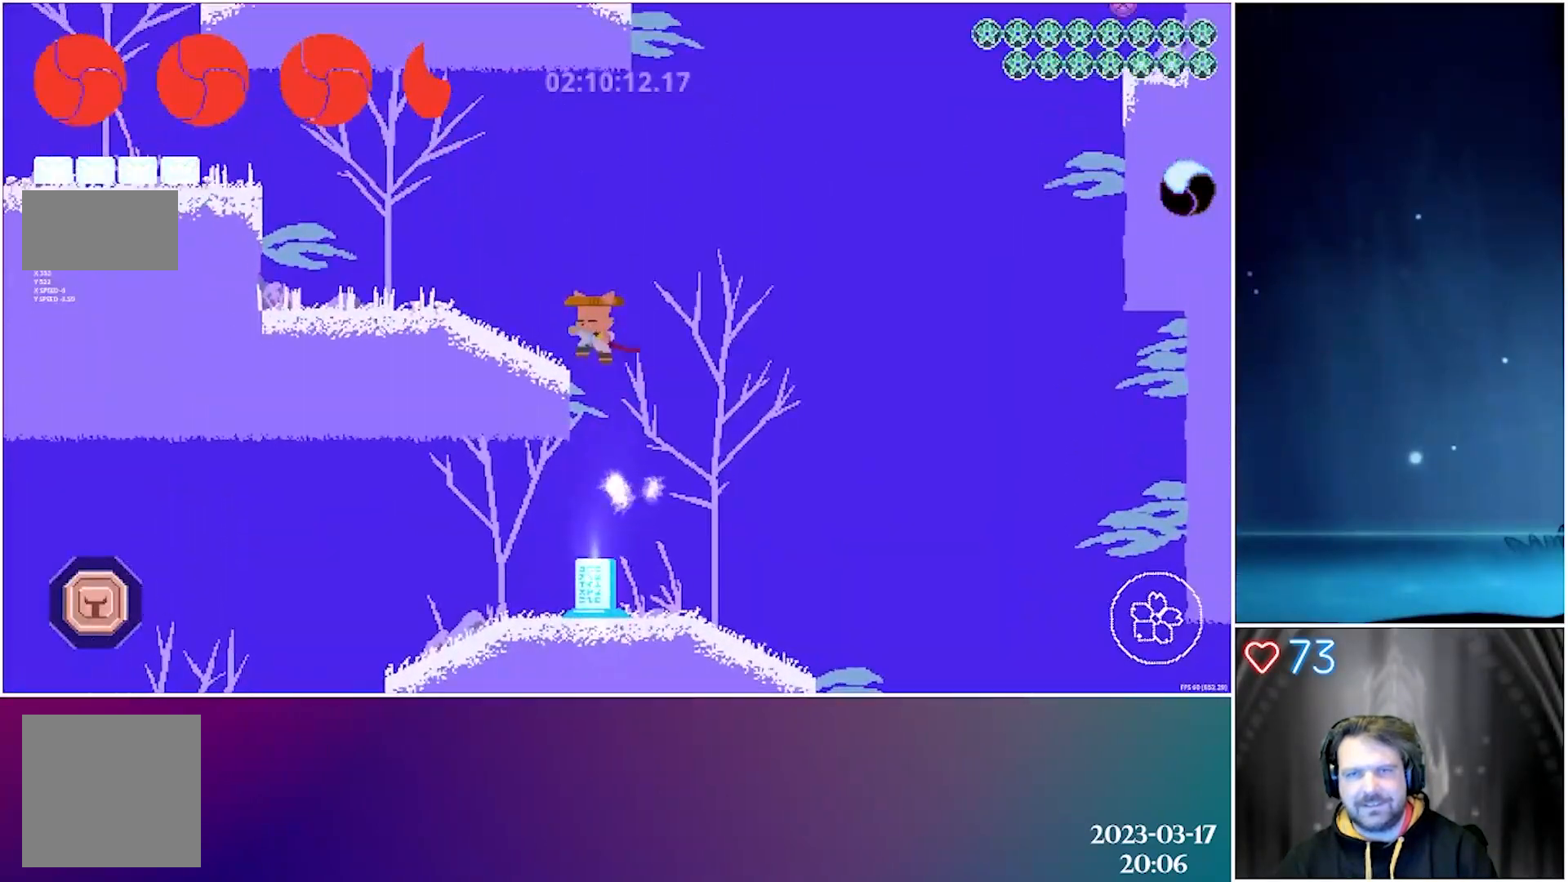
{"buttons": ["X"], "left_stick": "center", "events": [[67, "A", "up"], [267, "DPAD_LEFT", "up"], [483, "X", "down"]]}
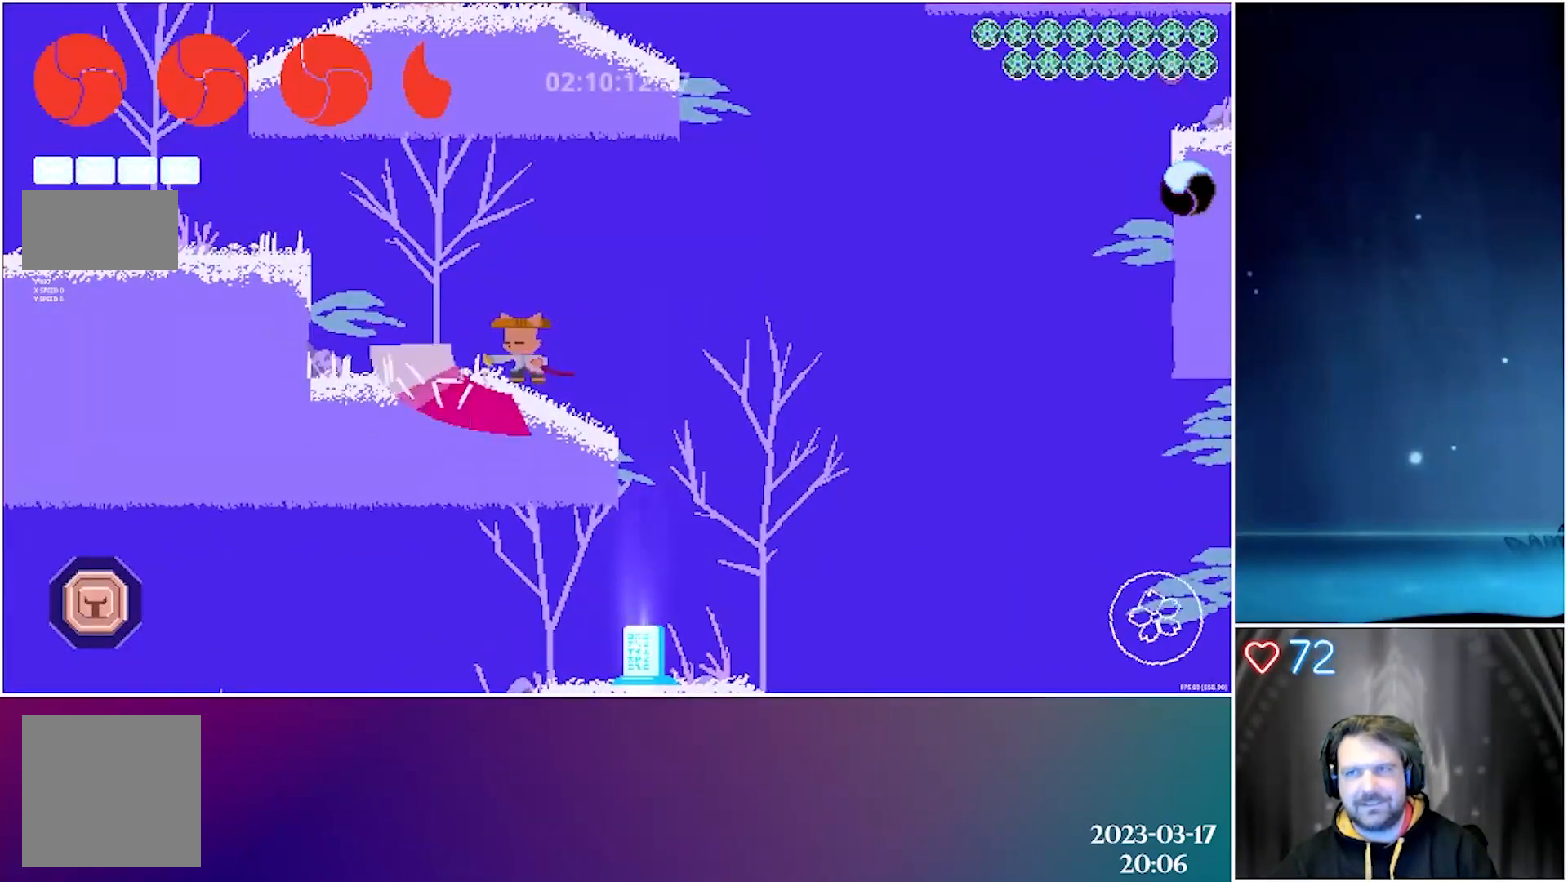
{"buttons": ["X", "DPAD_RIGHT"], "left_stick": "center", "events": [[467, "DPAD_RIGHT", "down"]]}
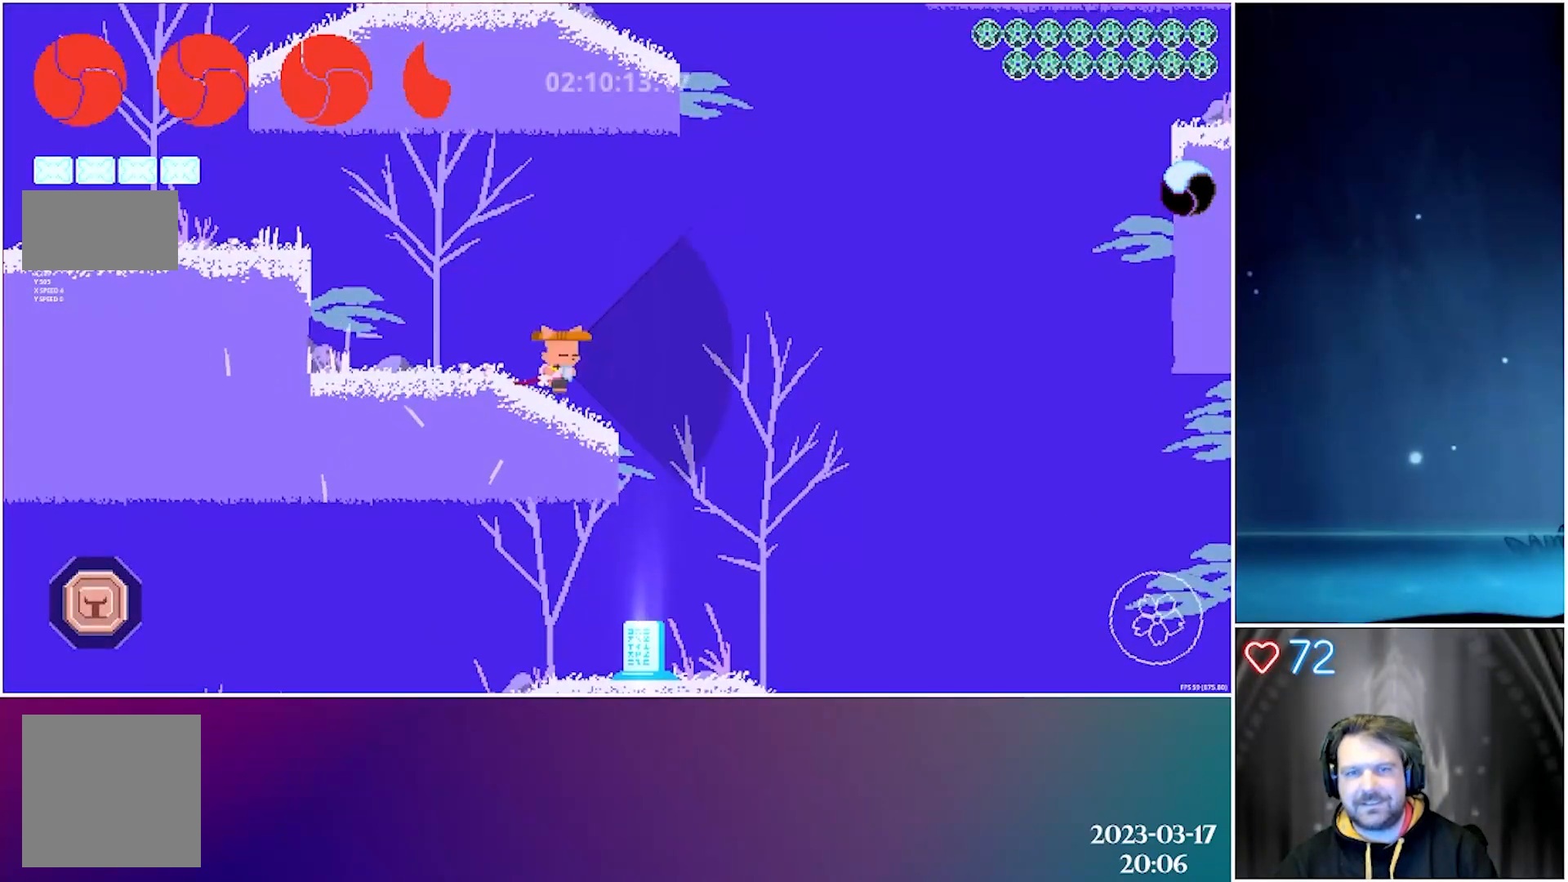
{"buttons": ["X", "DPAD_RIGHT"], "left_stick": "center", "events": [[183, "A", "down"], [500, "A", "up"]]}
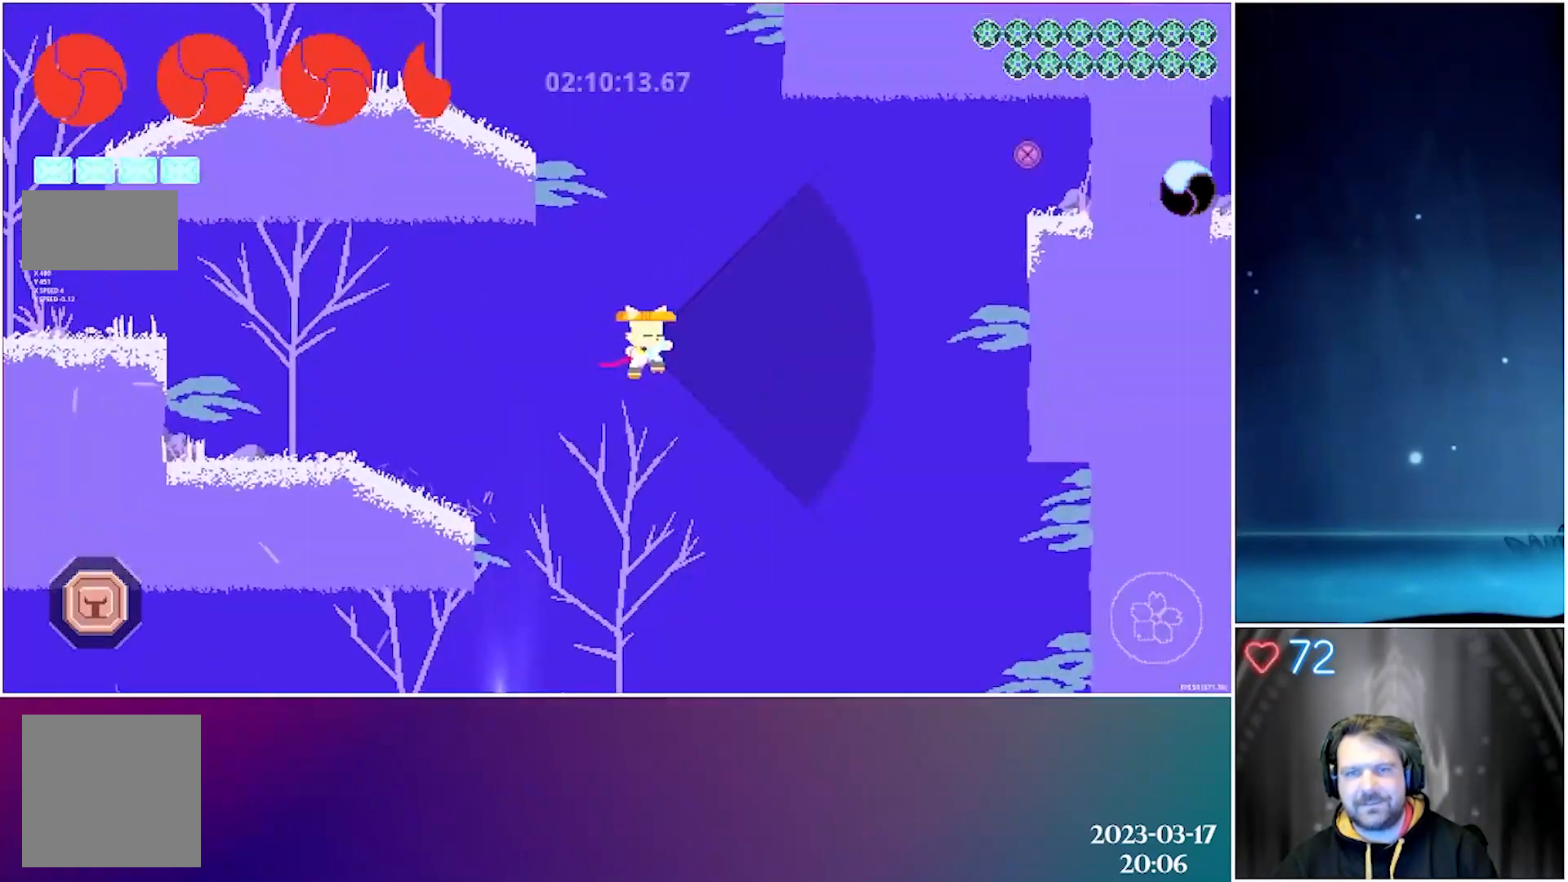
{"buttons": ["DPAD_UP", "DPAD_RIGHT"], "left_stick": "center", "events": [[133, "A", "down"], [133, "DPAD_UP", "down"], [400, "A", "up"], [483, "X", "up"]]}
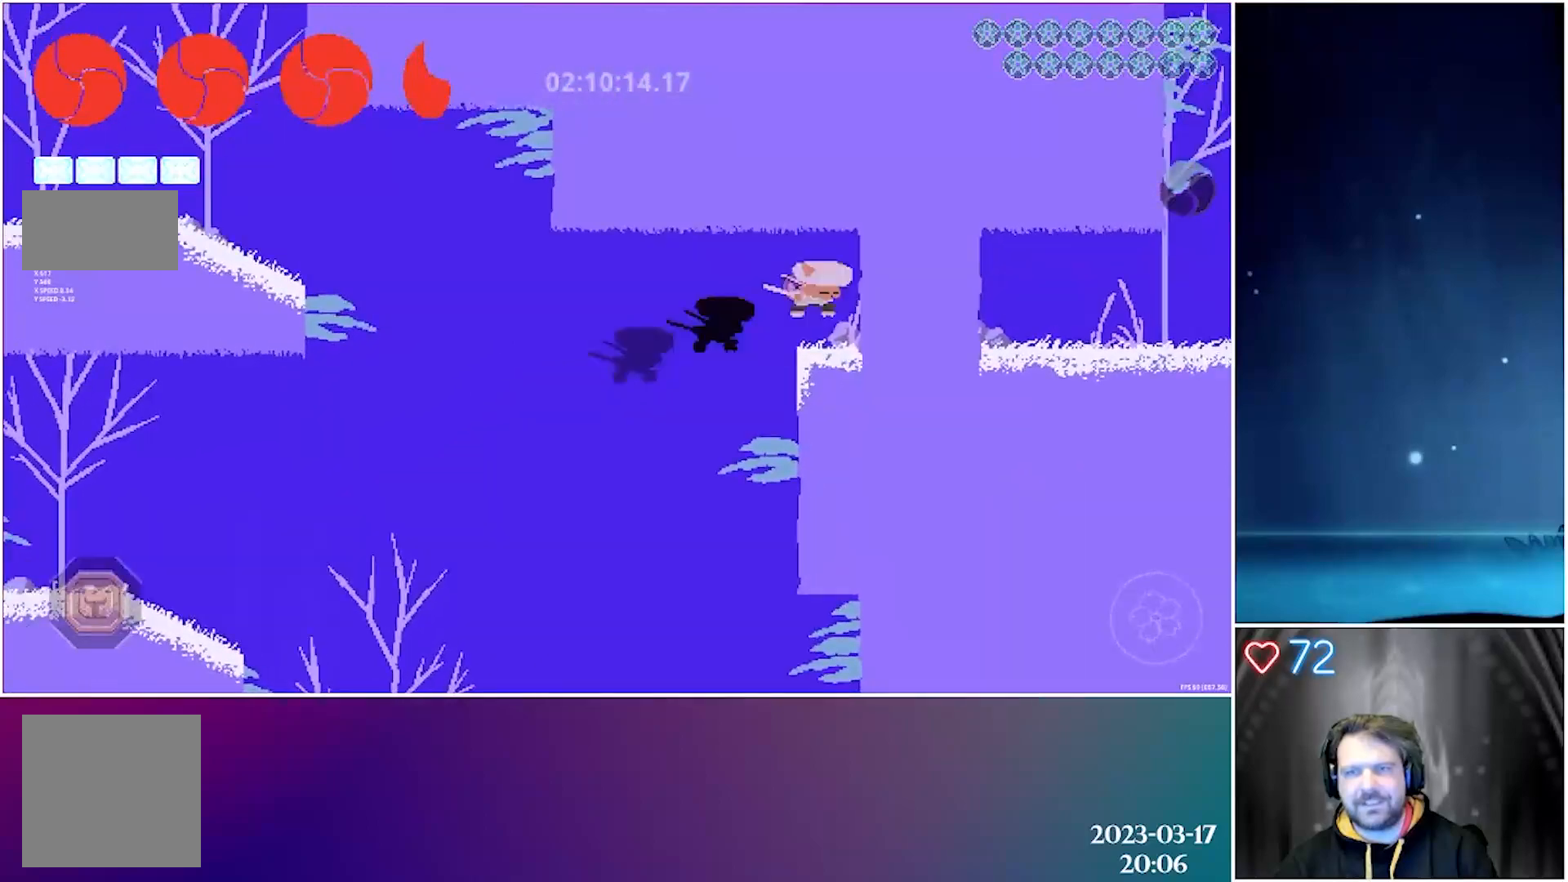
{"buttons": ["DPAD_RIGHT"], "left_stick": "center", "events": [[150, "X", "down"], [317, "X", "up"], [400, "DPAD_UP", "up"]]}
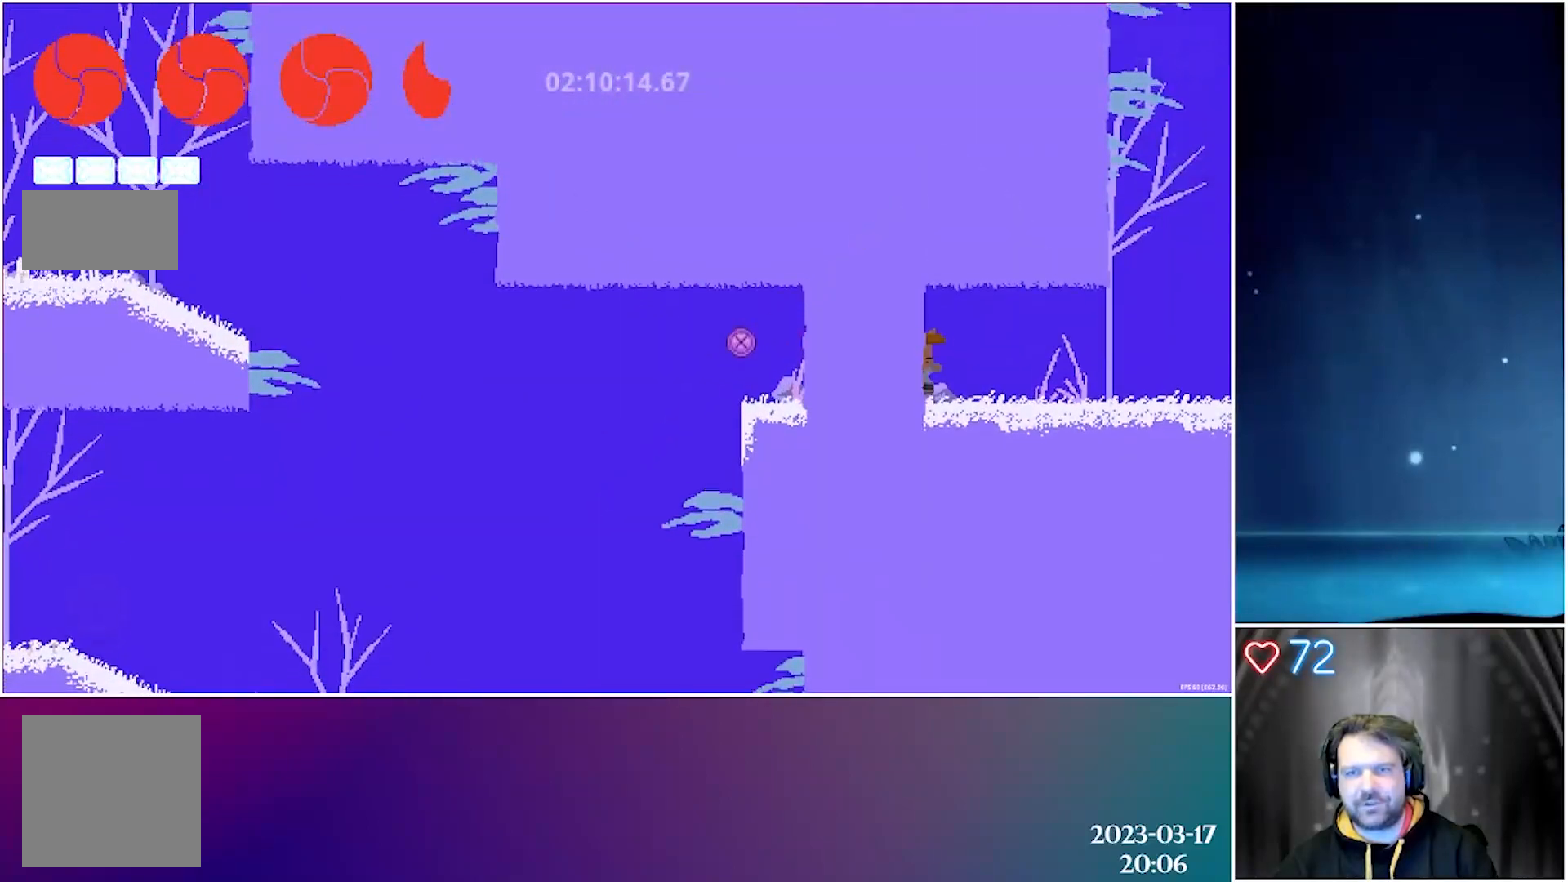
{"buttons": ["B", "DPAD_RIGHT"], "left_stick": "center", "events": [[400, "B", "down"]]}
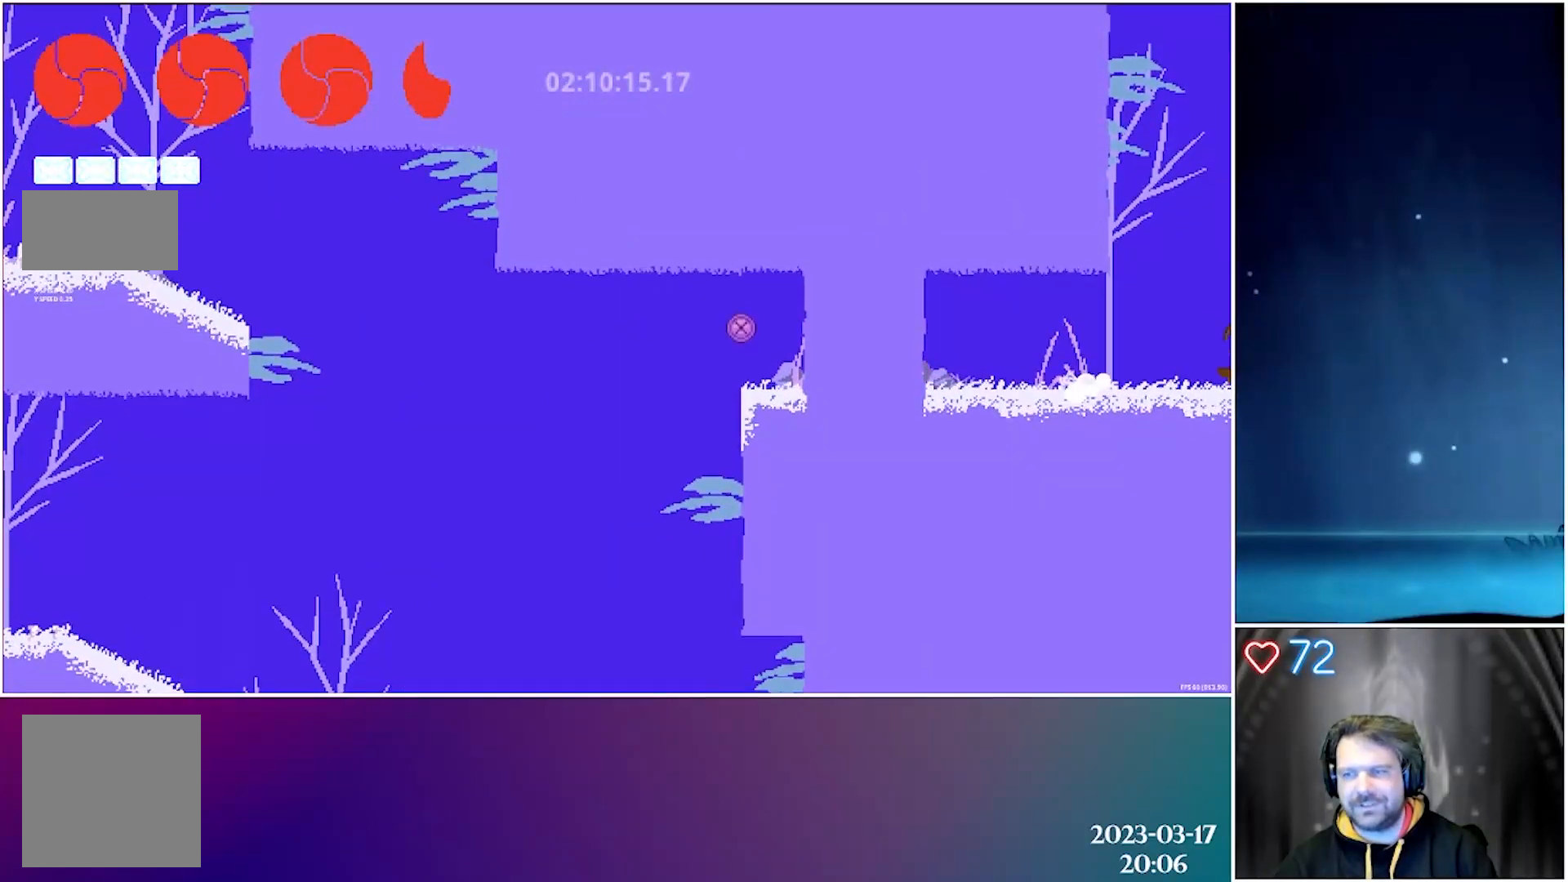
{"buttons": ["X", "DPAD_RIGHT"], "left_stick": "center", "events": [[50, "B", "up"], [200, "X", "down"]]}
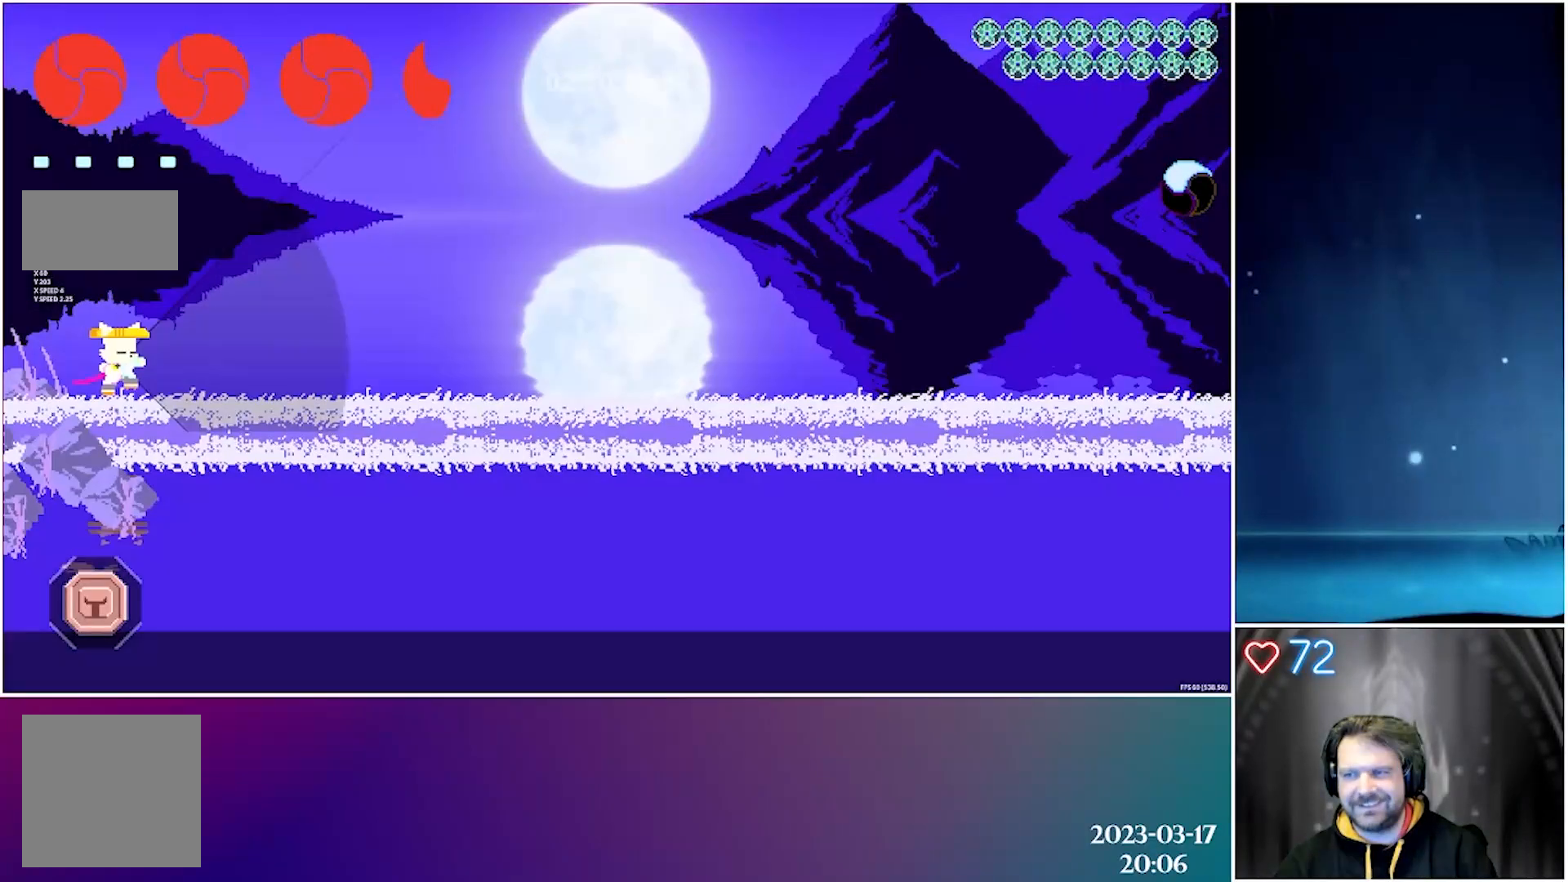
{"buttons": ["X", "DPAD_RIGHT"], "left_stick": "center", "events": []}
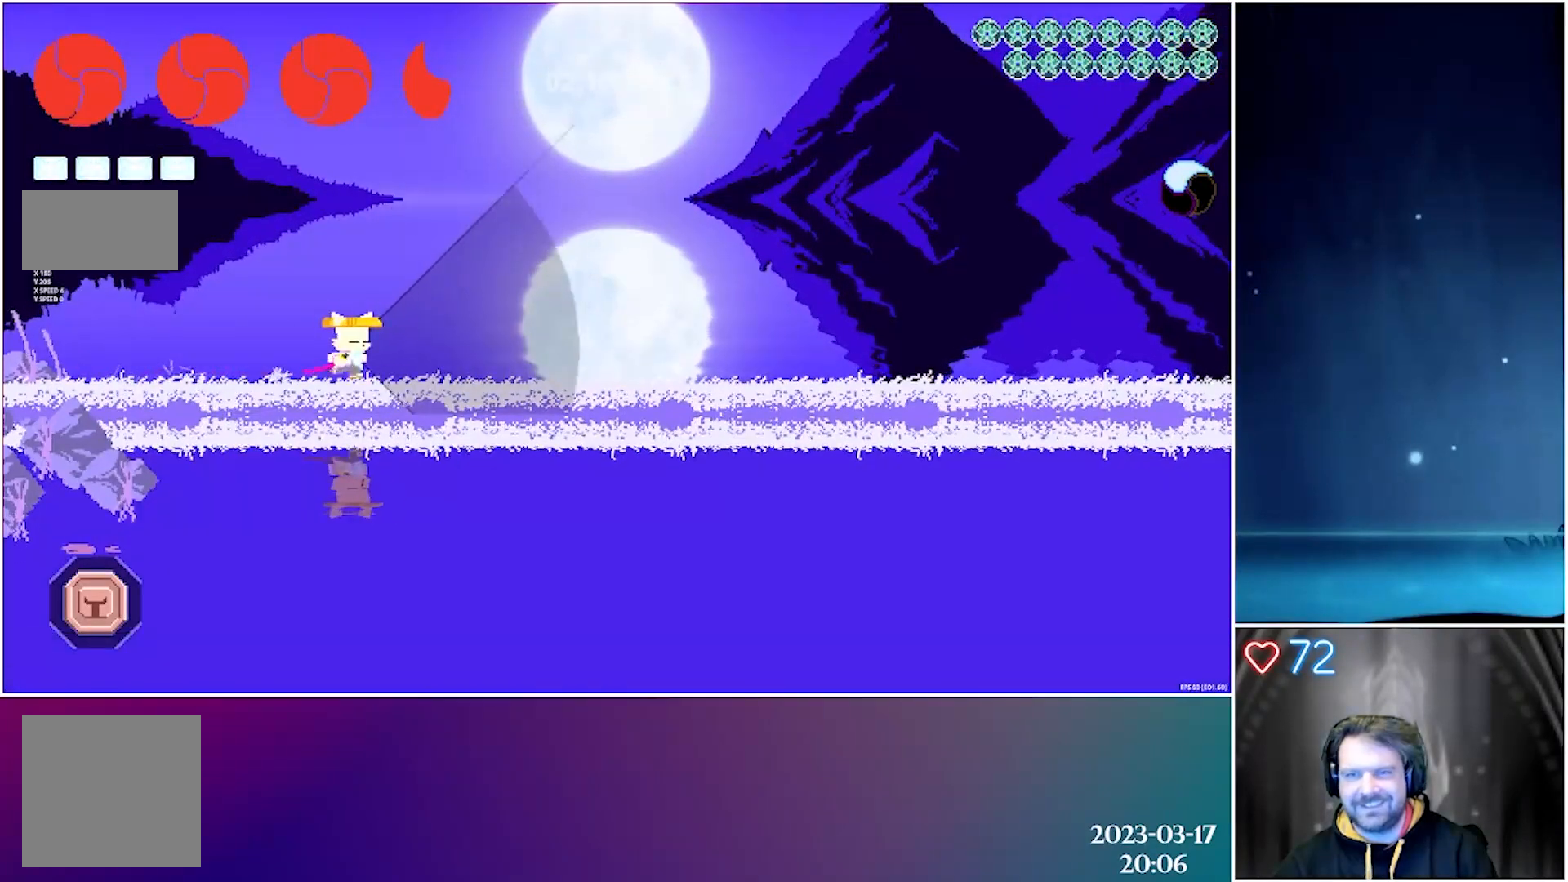
{"buttons": ["X", "DPAD_RIGHT"], "left_stick": "center", "events": []}
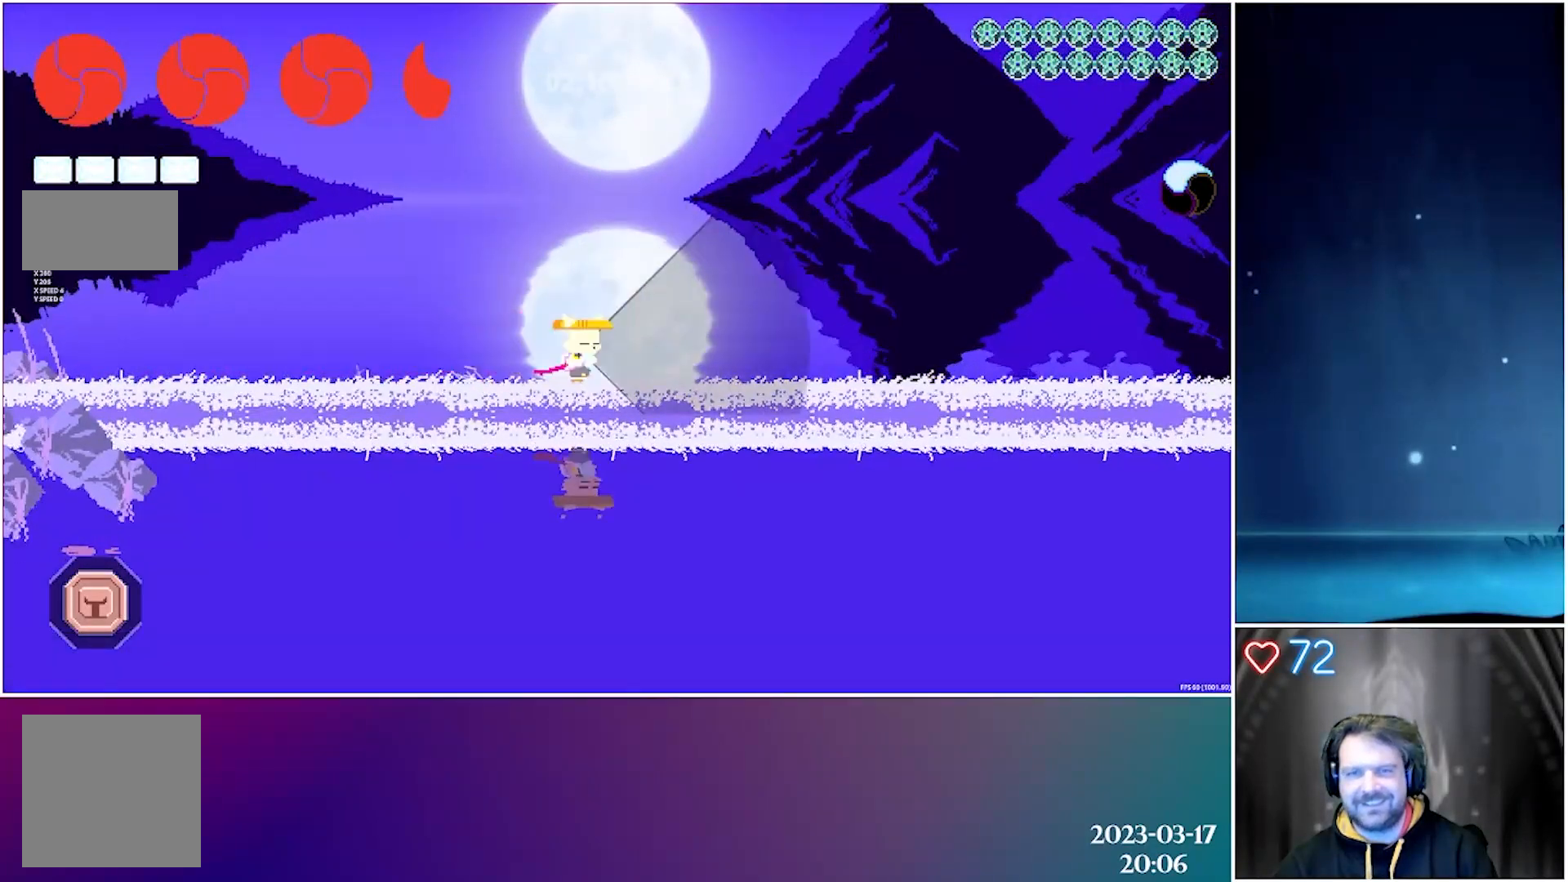
{"buttons": ["X", "DPAD_RIGHT"], "left_stick": "center", "events": []}
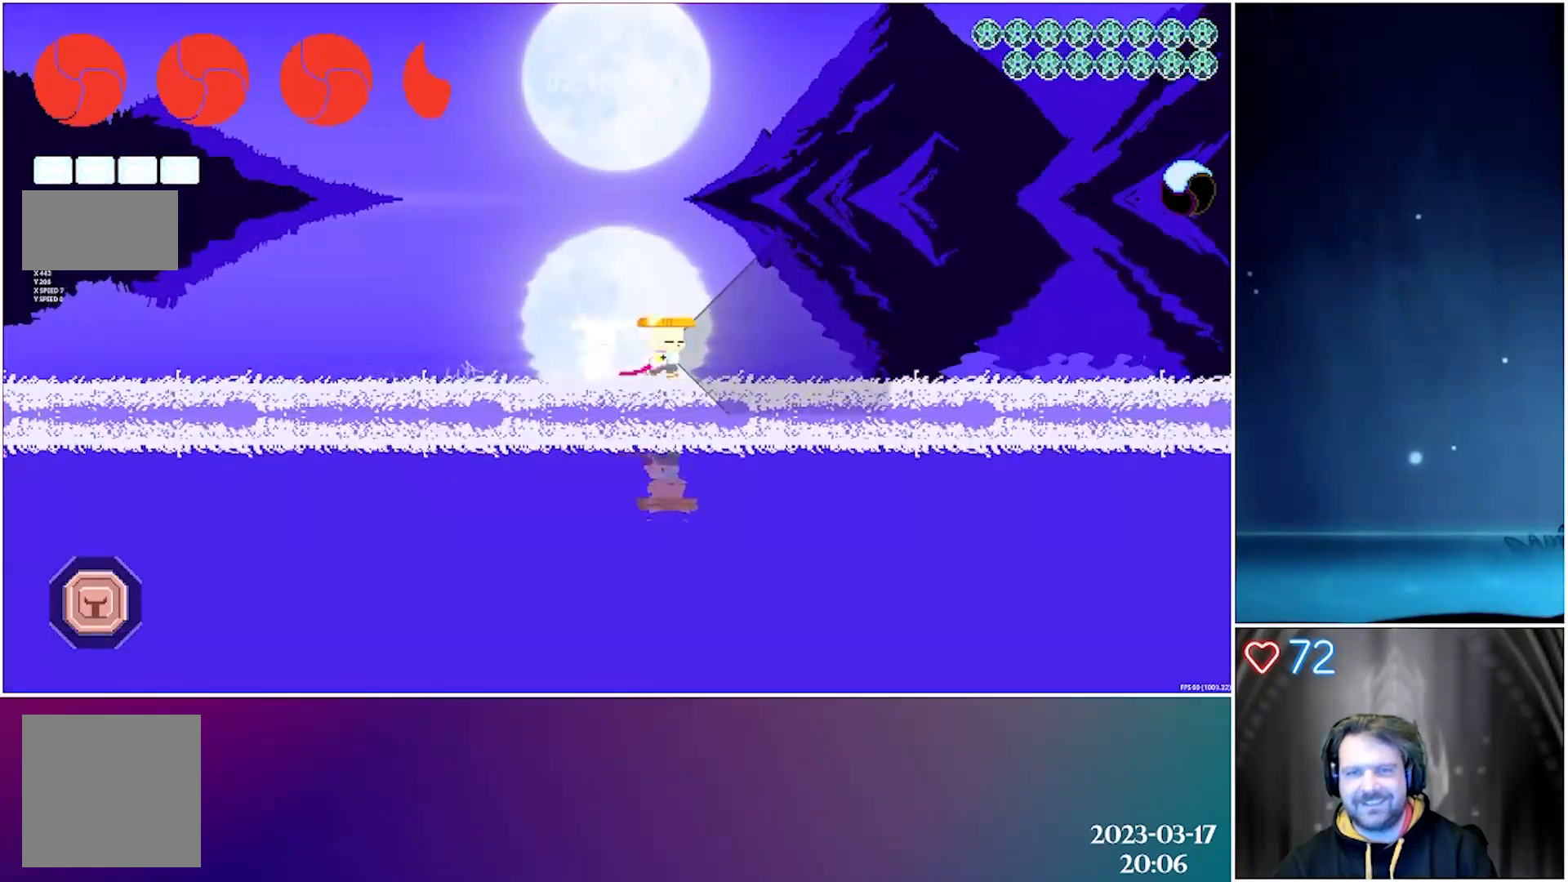
{"buttons": ["X", "DPAD_RIGHT"], "left_stick": "center", "events": []}
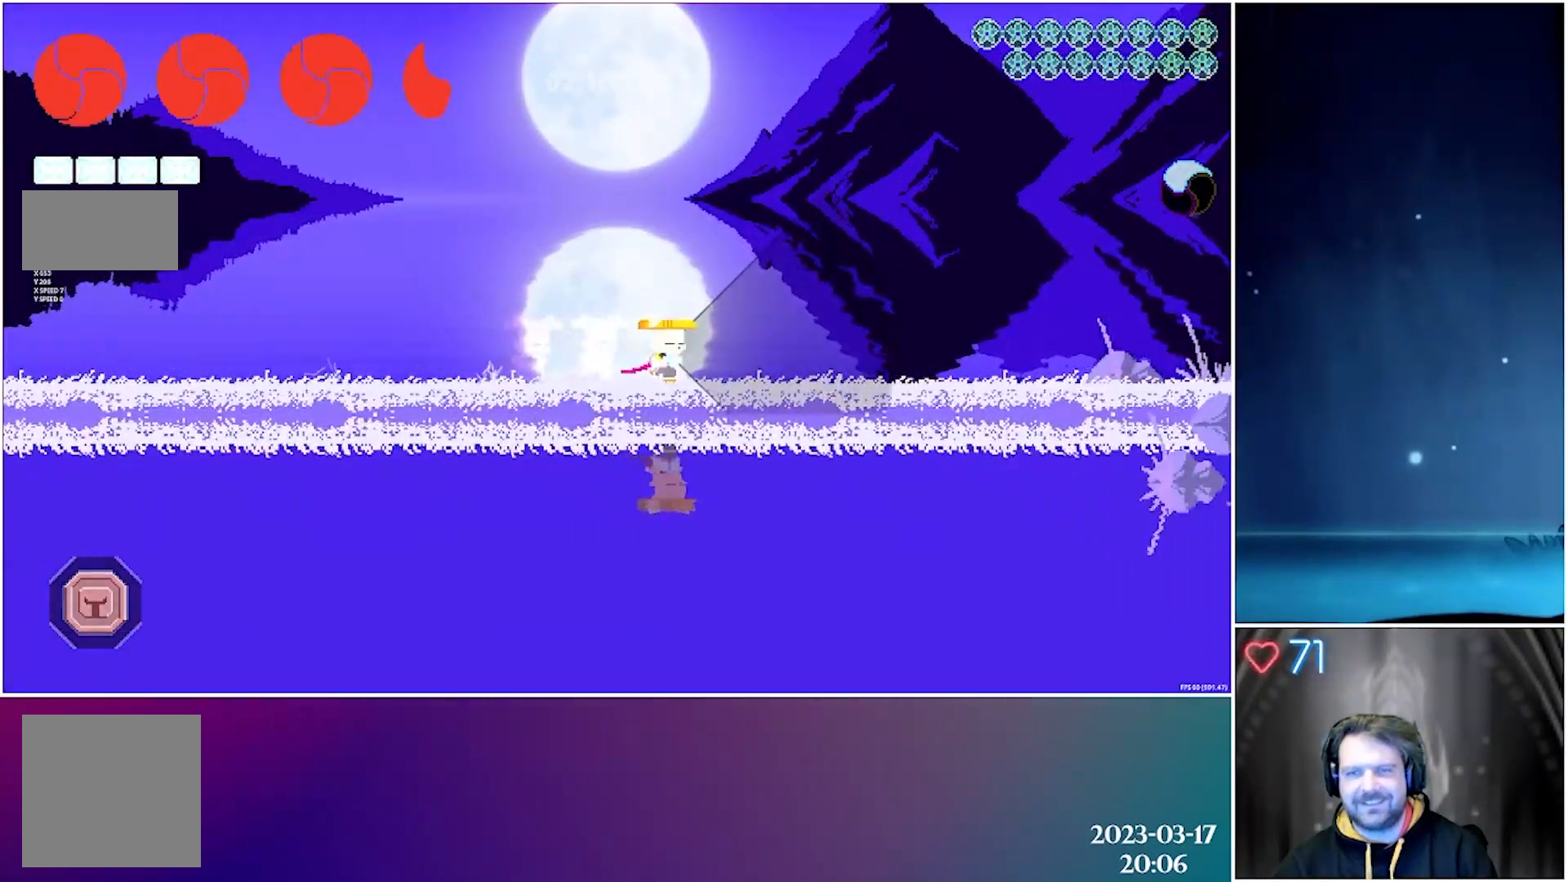
{"buttons": ["X", "DPAD_RIGHT"], "left_stick": "center", "events": []}
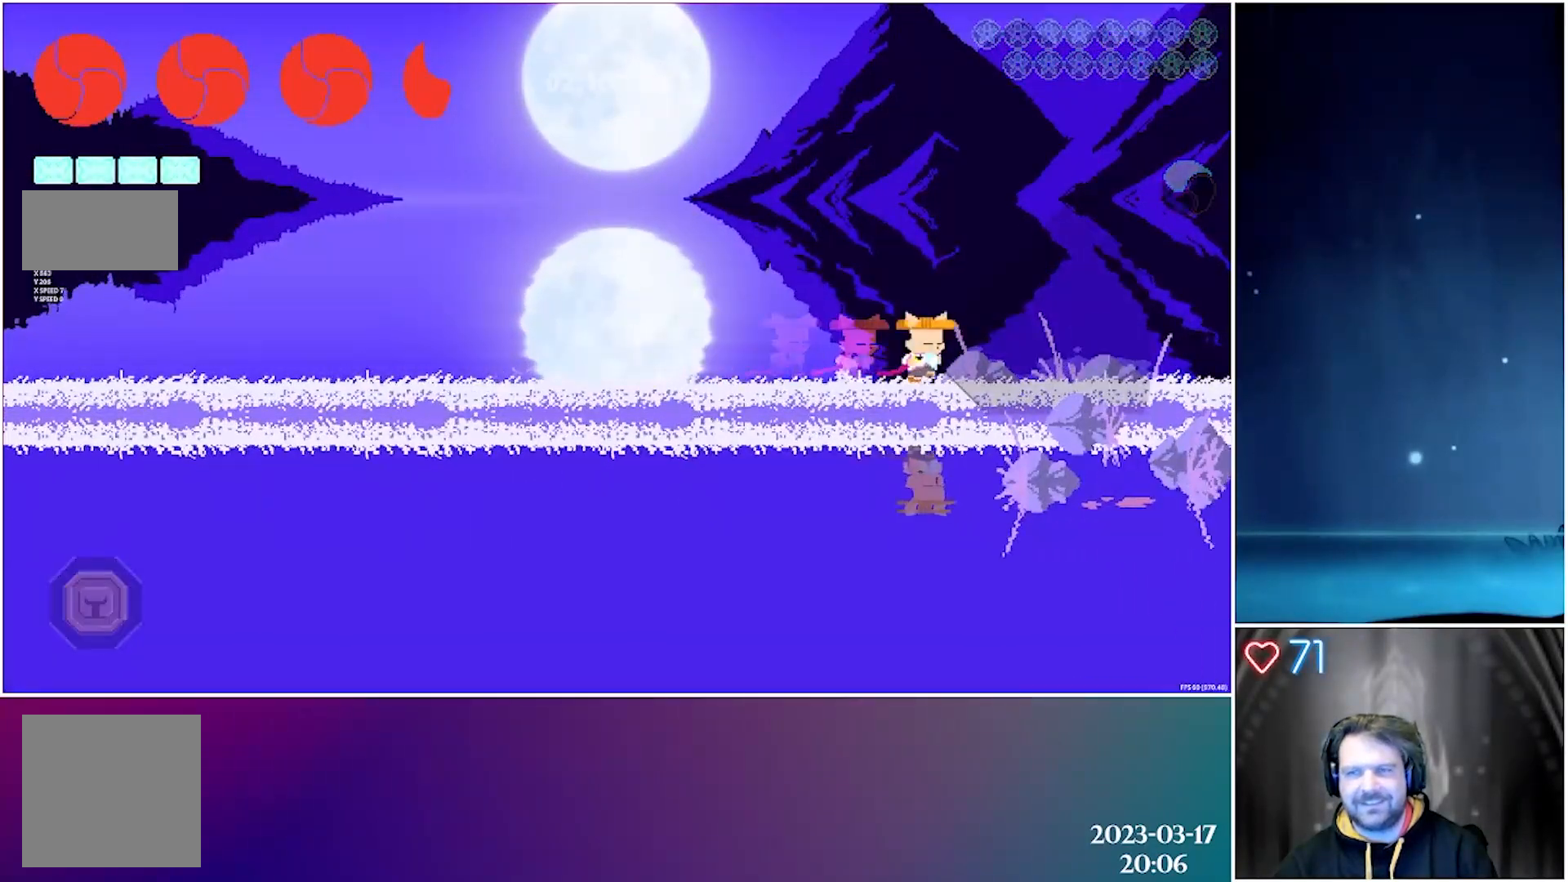
{"buttons": ["X", "DPAD_RIGHT"], "left_stick": "center", "events": []}
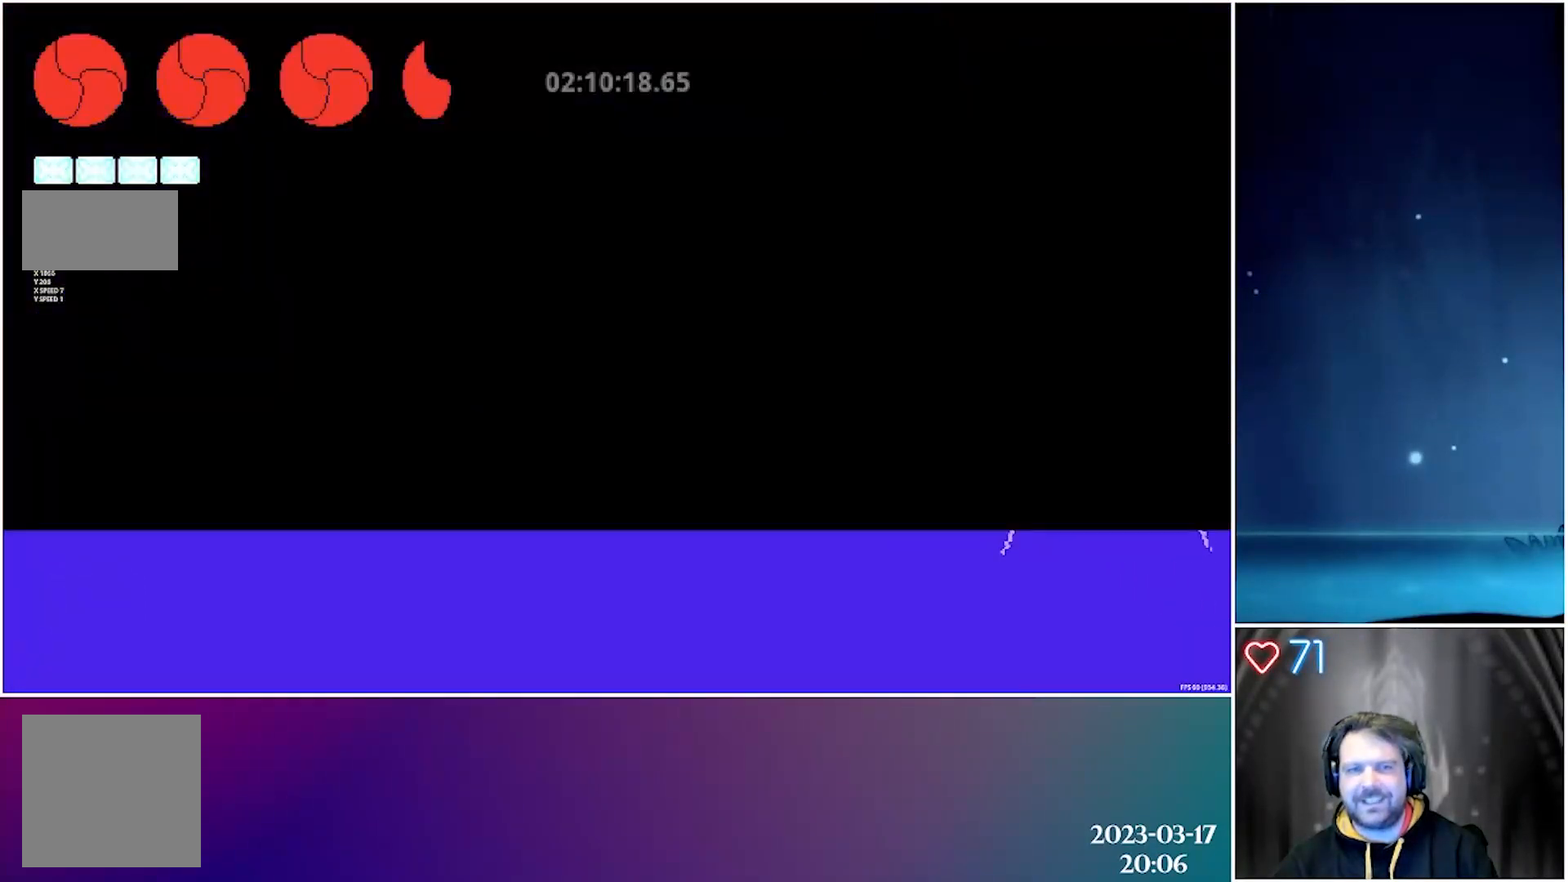
{"buttons": ["X"], "left_stick": "center", "events": [[233, "DPAD_RIGHT", "up"]]}
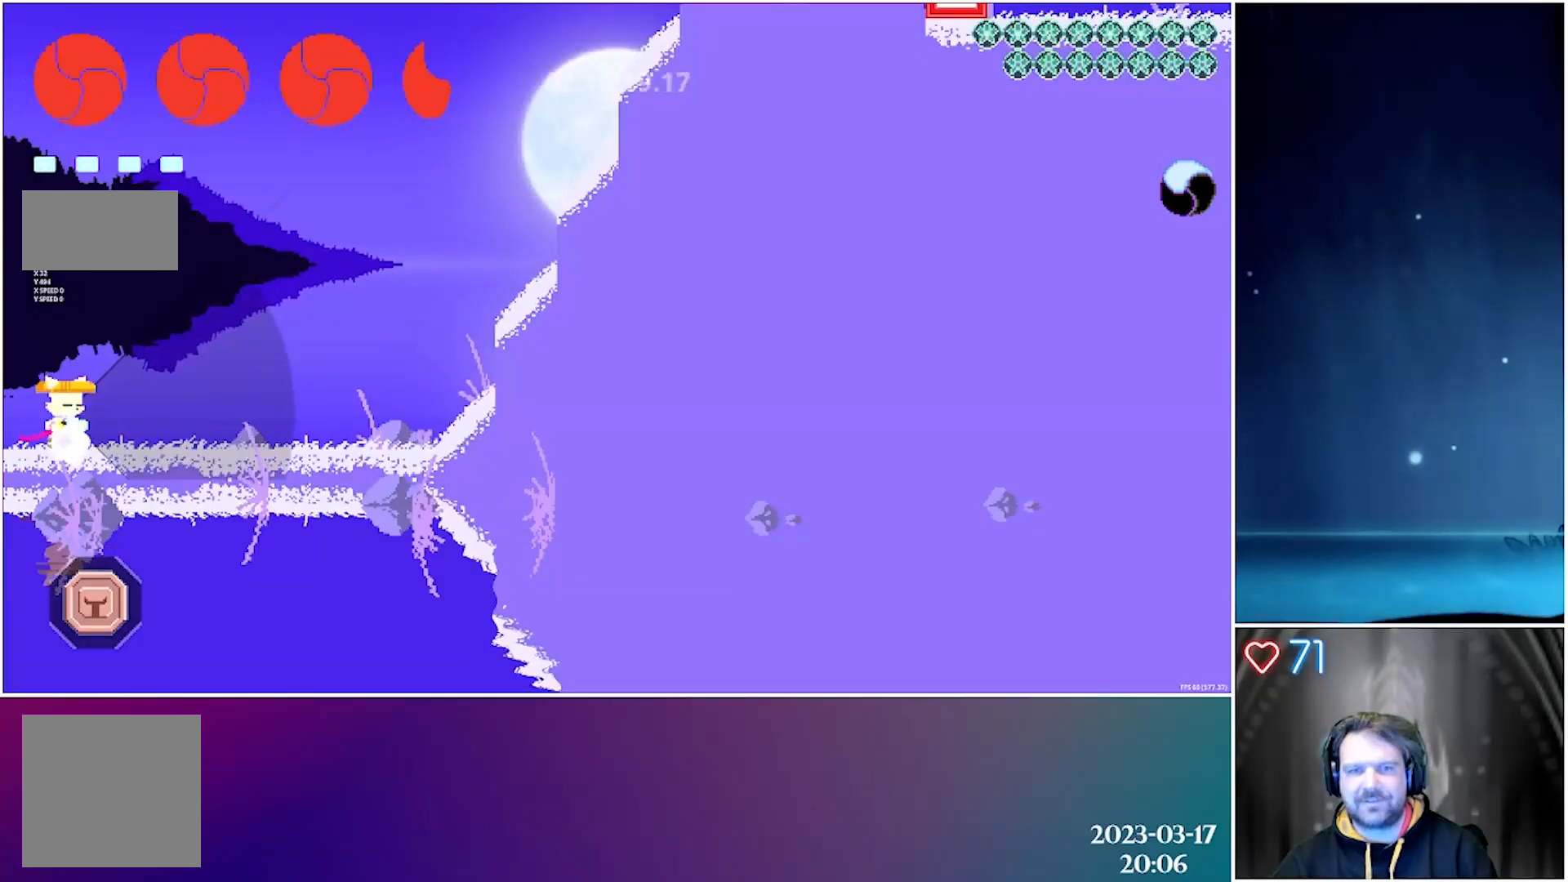
{"buttons": ["DPAD_RIGHT"], "left_stick": "center", "events": [[33, "X", "up"], [317, "DPAD_RIGHT", "down"]]}
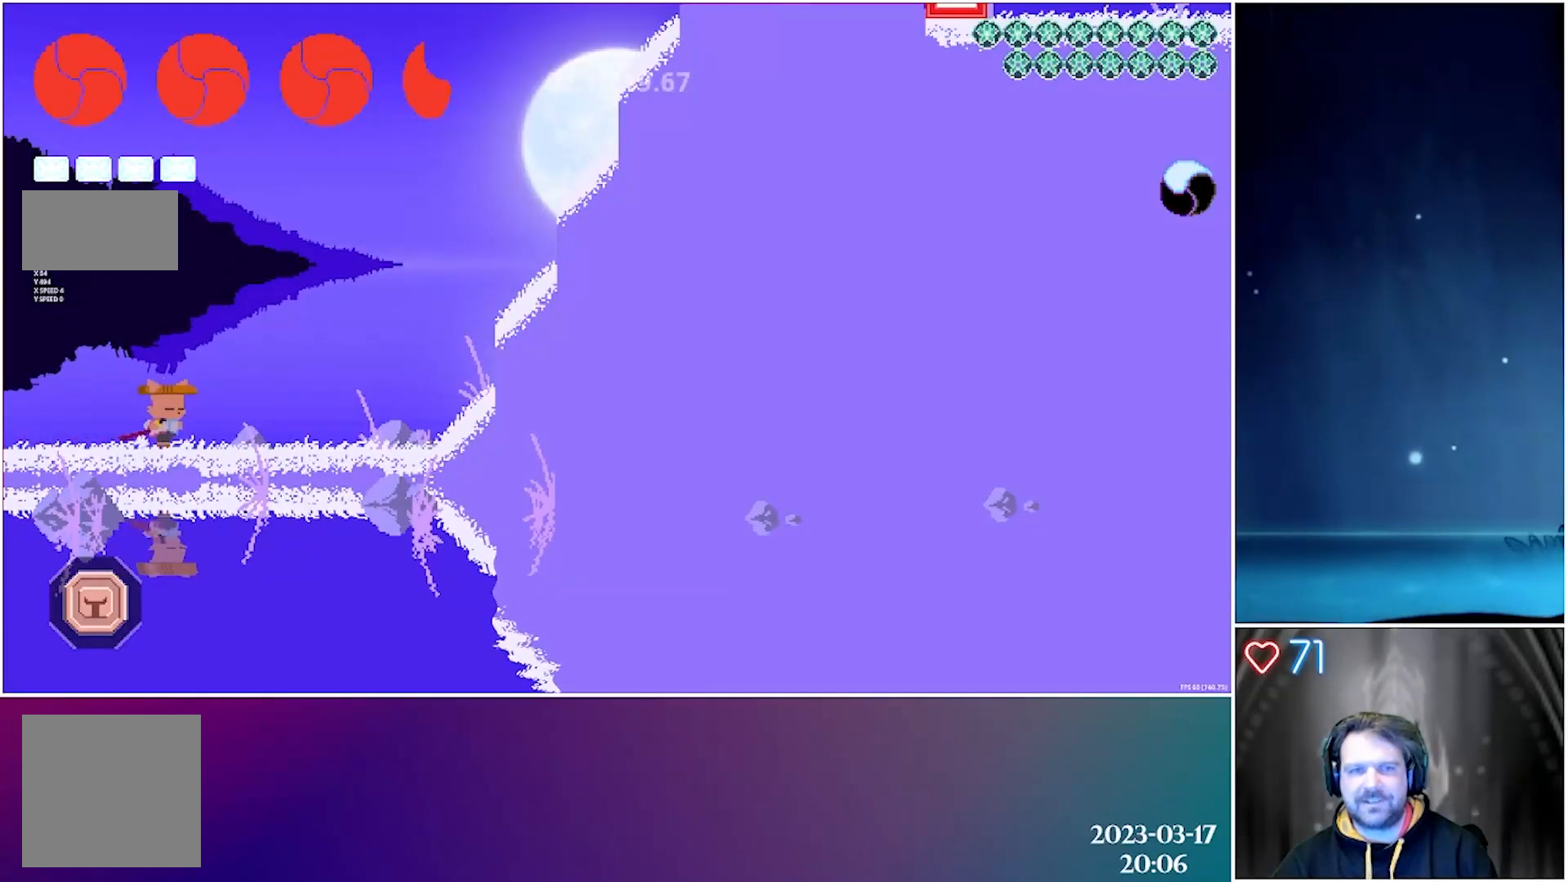
{"buttons": ["DPAD_RIGHT"], "left_stick": "center", "events": [[150, "A", "down"], [467, "A", "up"]]}
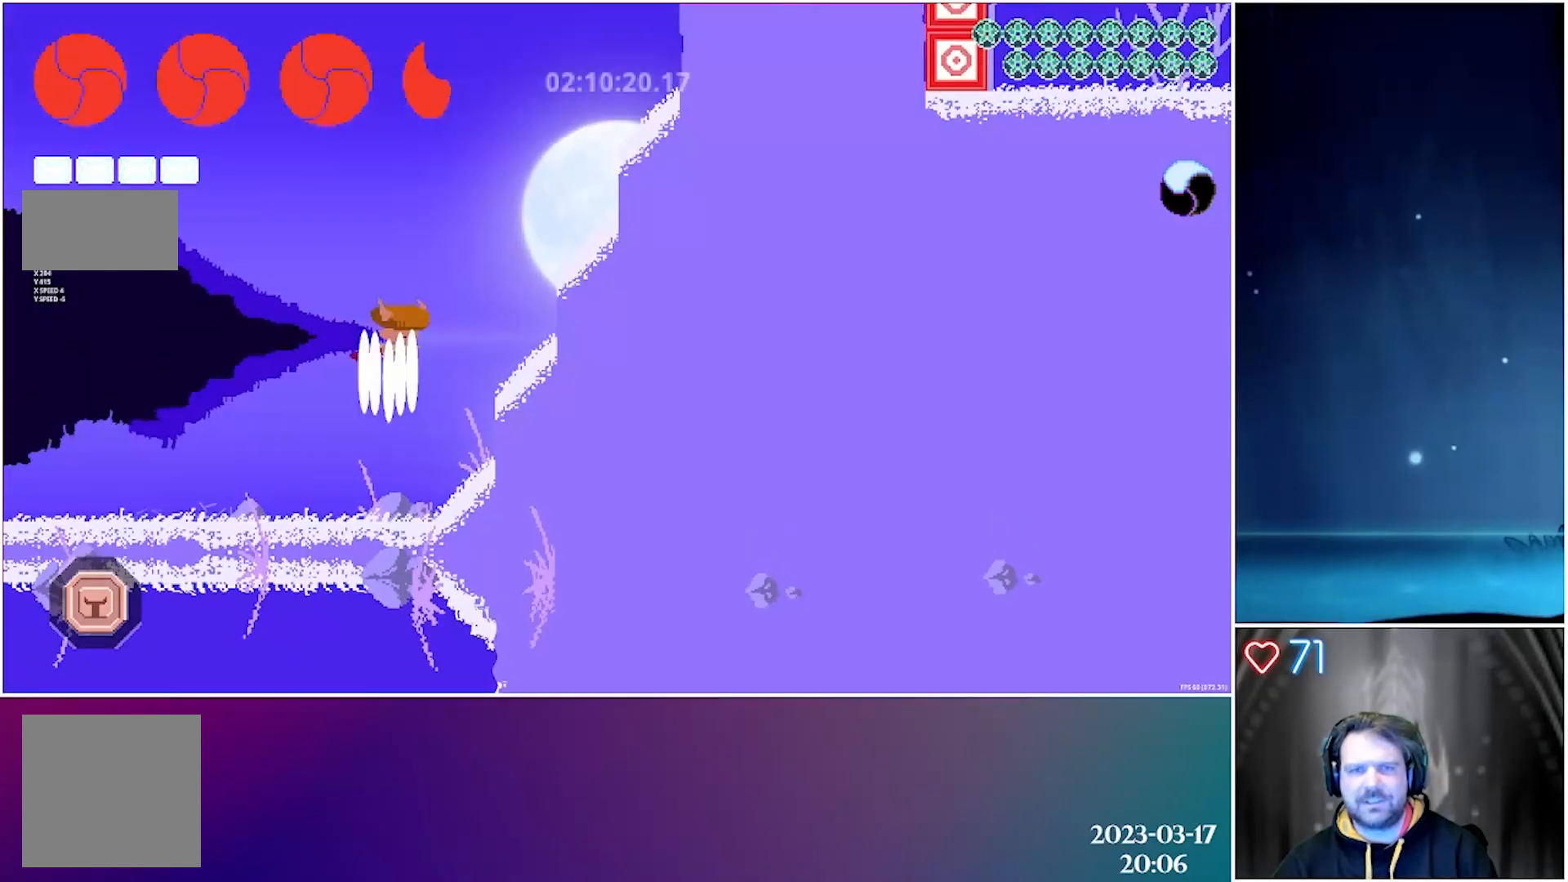
{"buttons": ["DPAD_RIGHT"], "left_stick": "center", "events": [[17, "A", "down"], [383, "A", "up"]]}
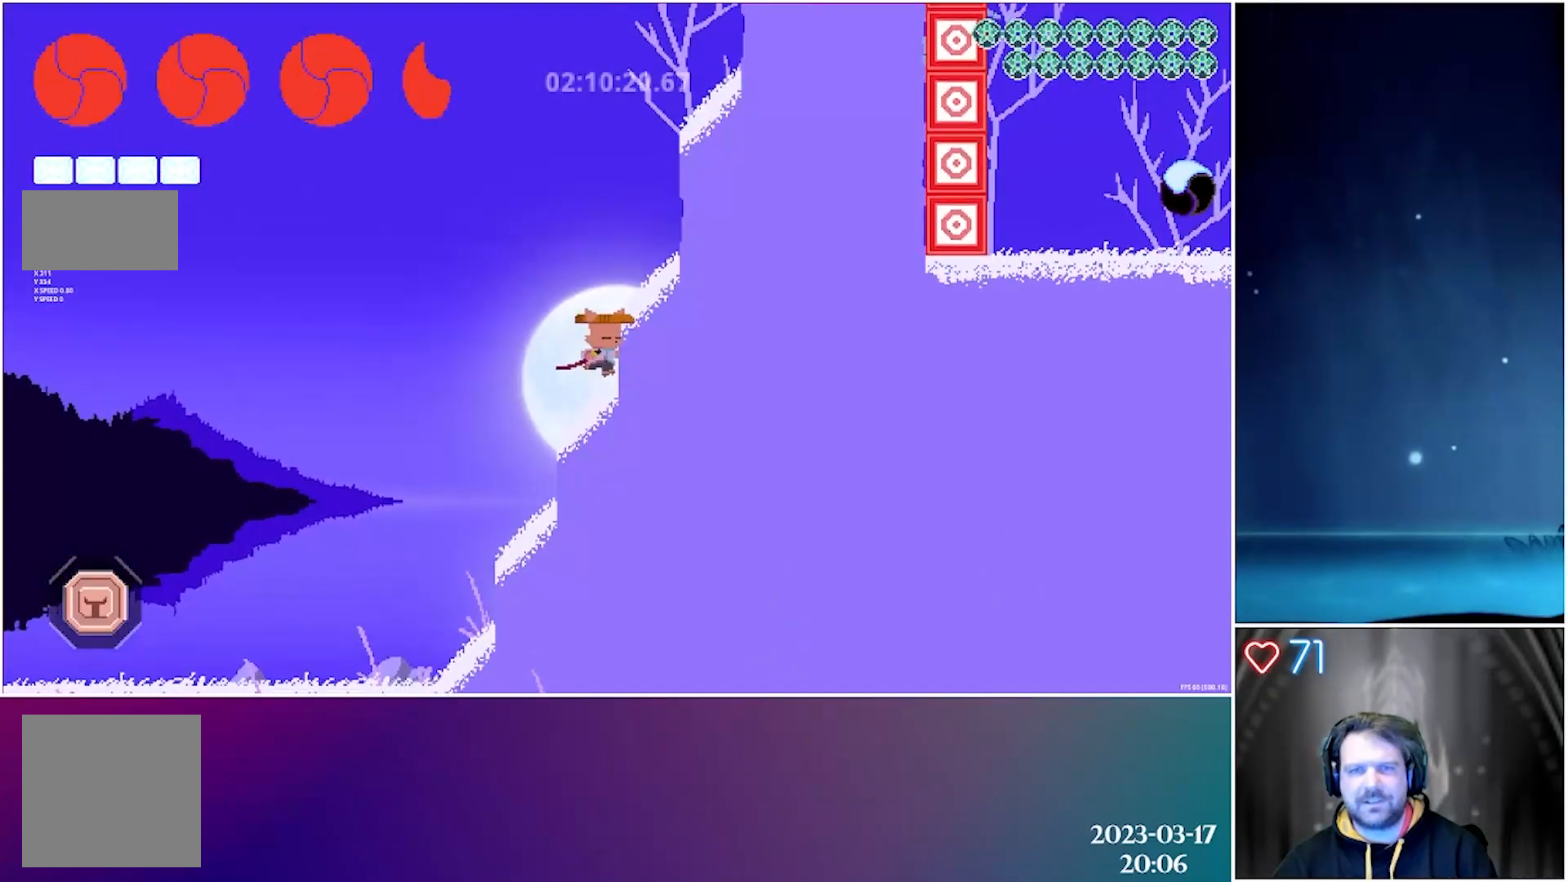
{"buttons": ["DPAD_RIGHT"], "left_stick": "center", "events": [[100, "A", "down"], [350, "A", "up"]]}
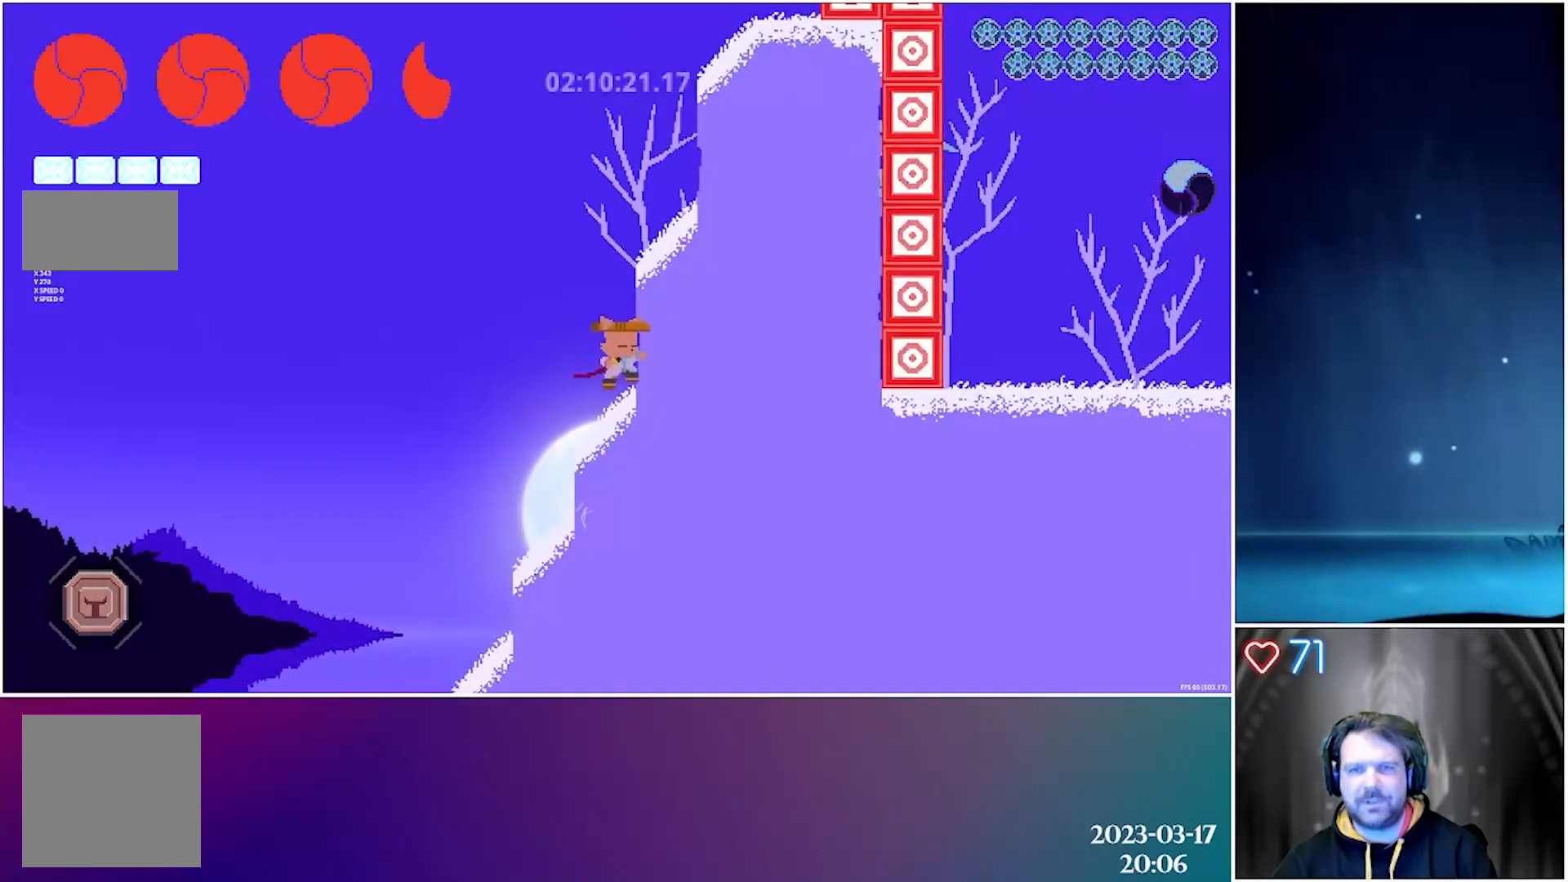
{"buttons": ["DPAD_RIGHT"], "left_stick": "center", "events": [[67, "A", "down"], [67, "DPAD_RIGHT", "up"], [267, "DPAD_RIGHT", "down"], [383, "A", "up"]]}
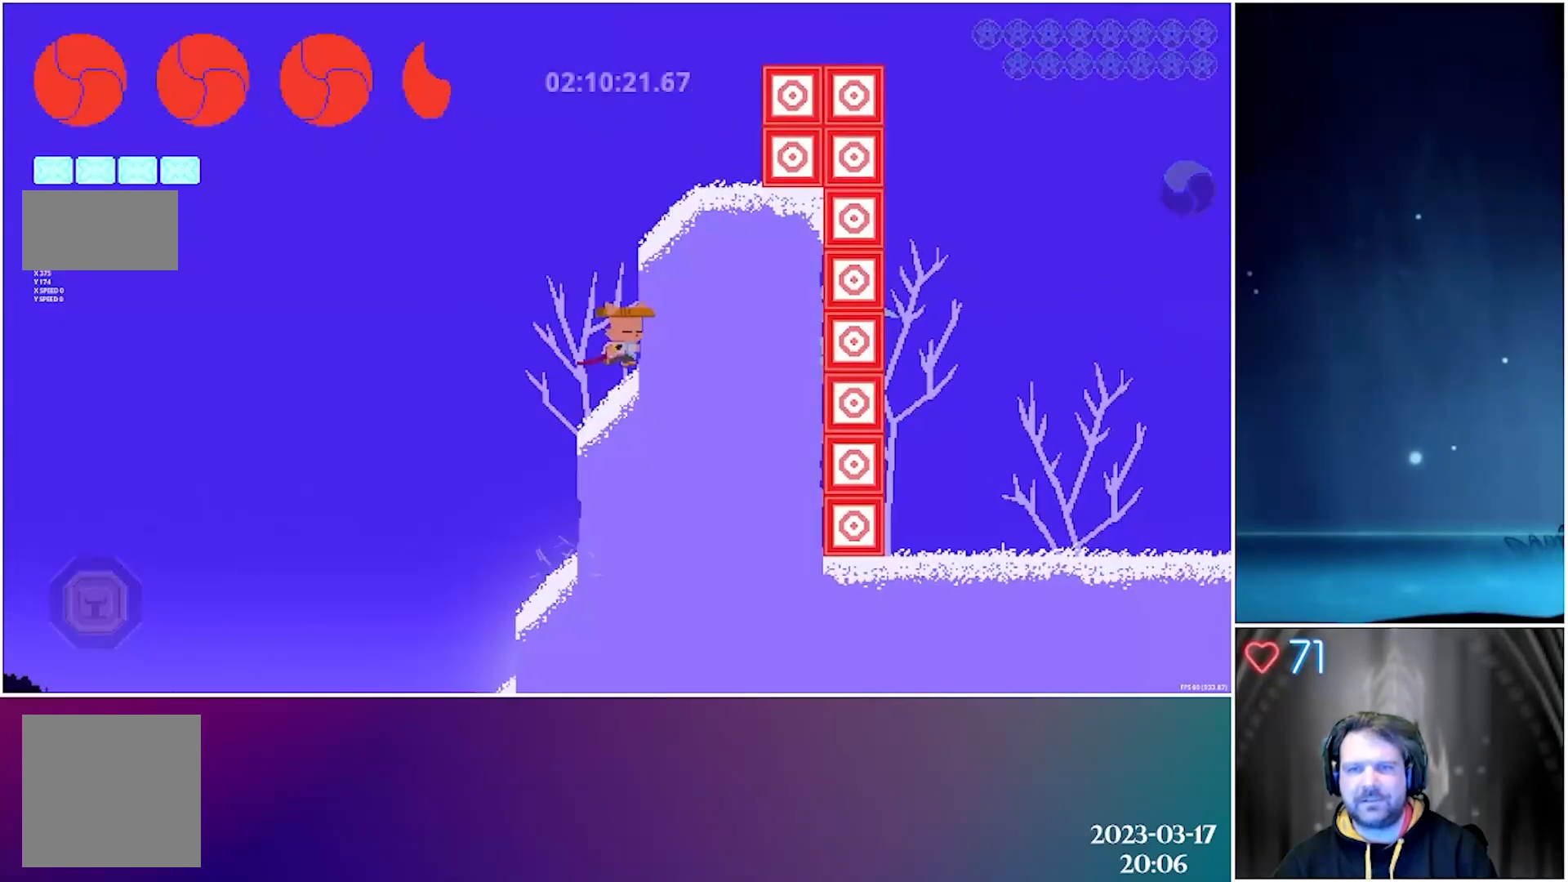
{"buttons": ["A"], "left_stick": "center", "events": [[100, "A", "down"], [100, "DPAD_RIGHT", "up"], [350, "A", "up"], [433, "A", "down"]]}
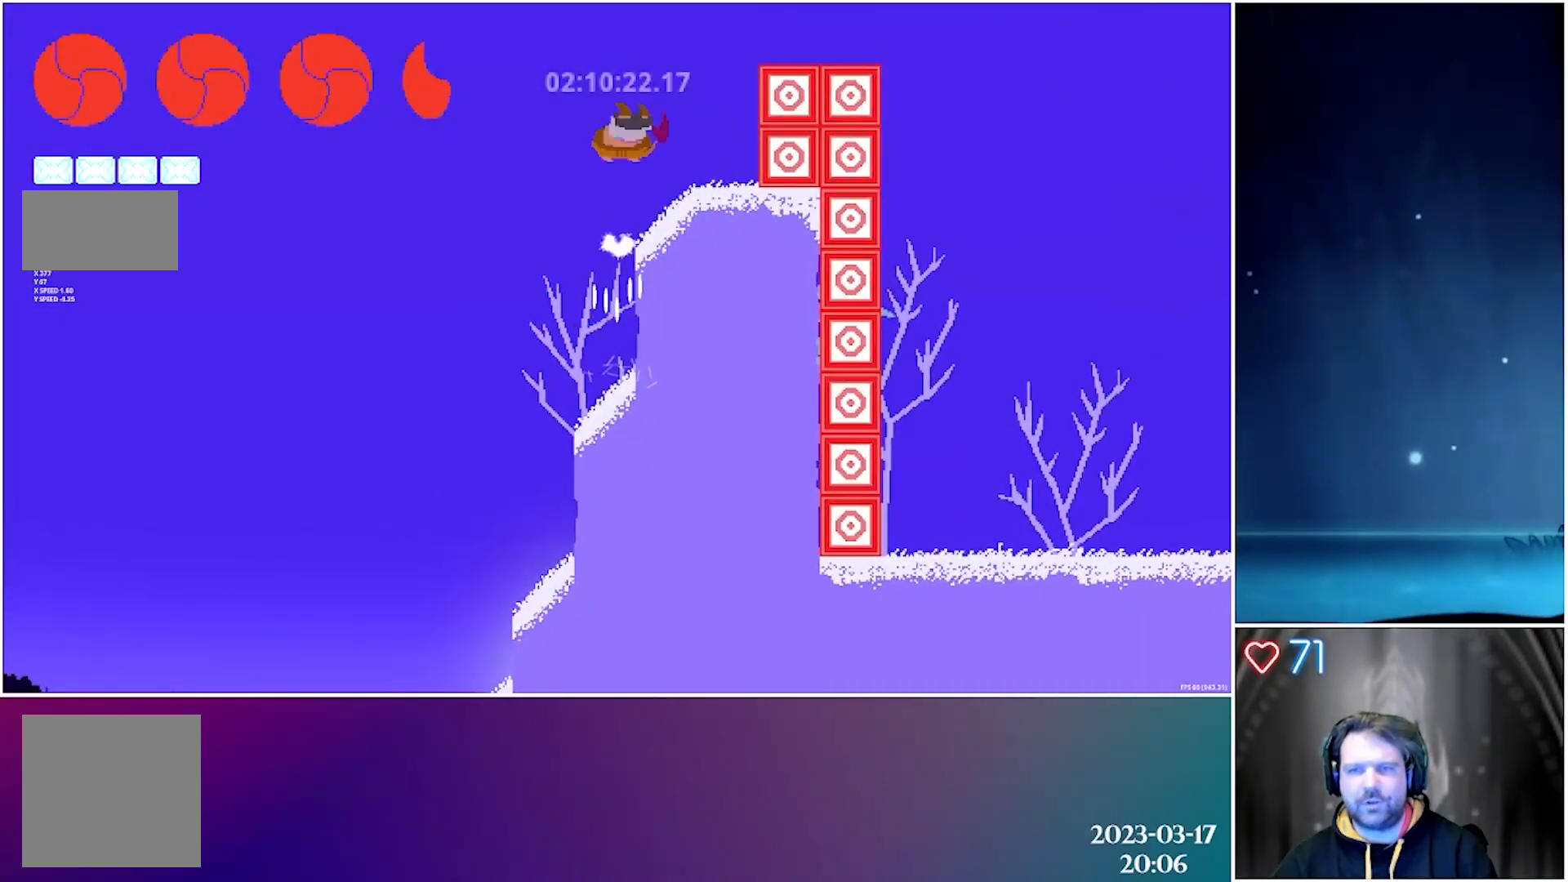
{"buttons": [], "left_stick": "center", "events": [[17, "DPAD_RIGHT", "down"], [133, "A", "up"], [283, "DPAD_RIGHT", "up"]]}
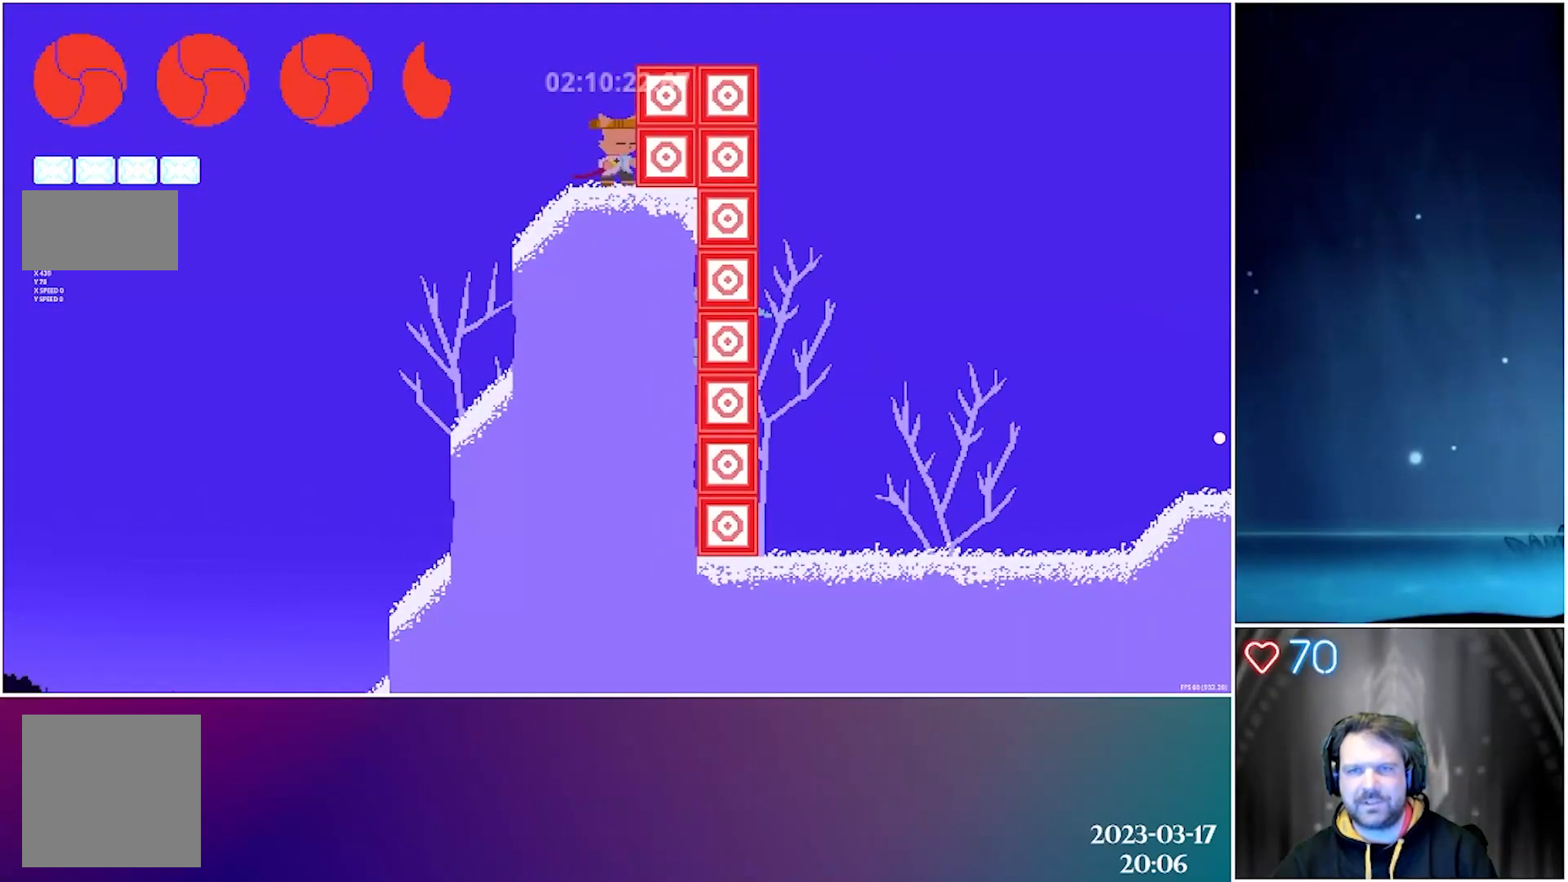
{"buttons": ["DPAD_RIGHT"], "left_stick": "center", "events": [[67, "A", "down"], [150, "DPAD_RIGHT", "down"], [400, "A", "up"]]}
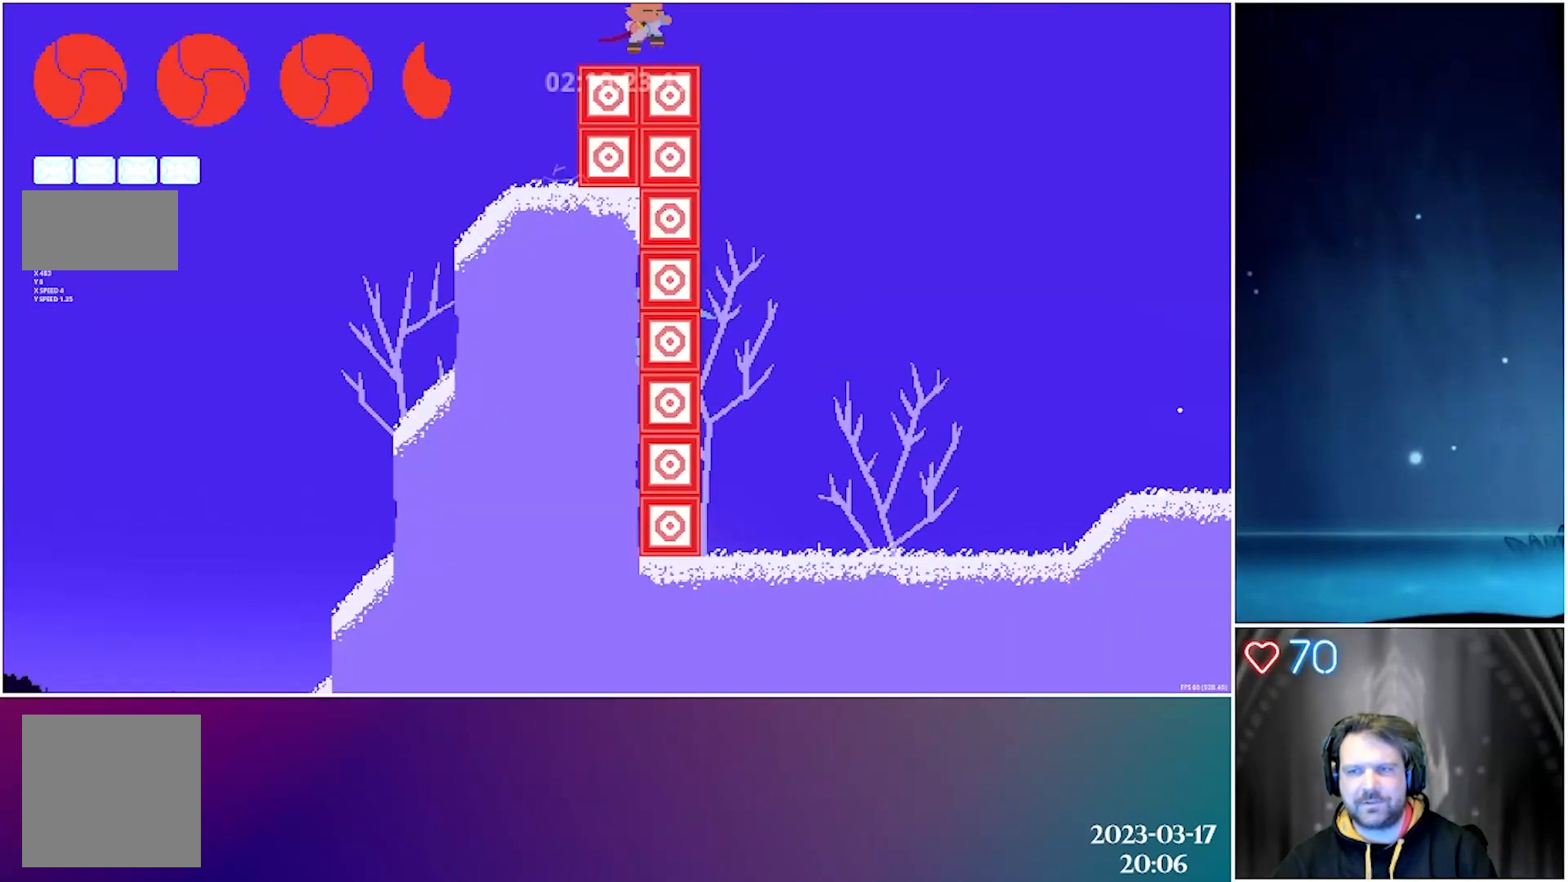
{"buttons": ["A", "DPAD_RIGHT"], "left_stick": "center", "events": [[233, "A", "down"]]}
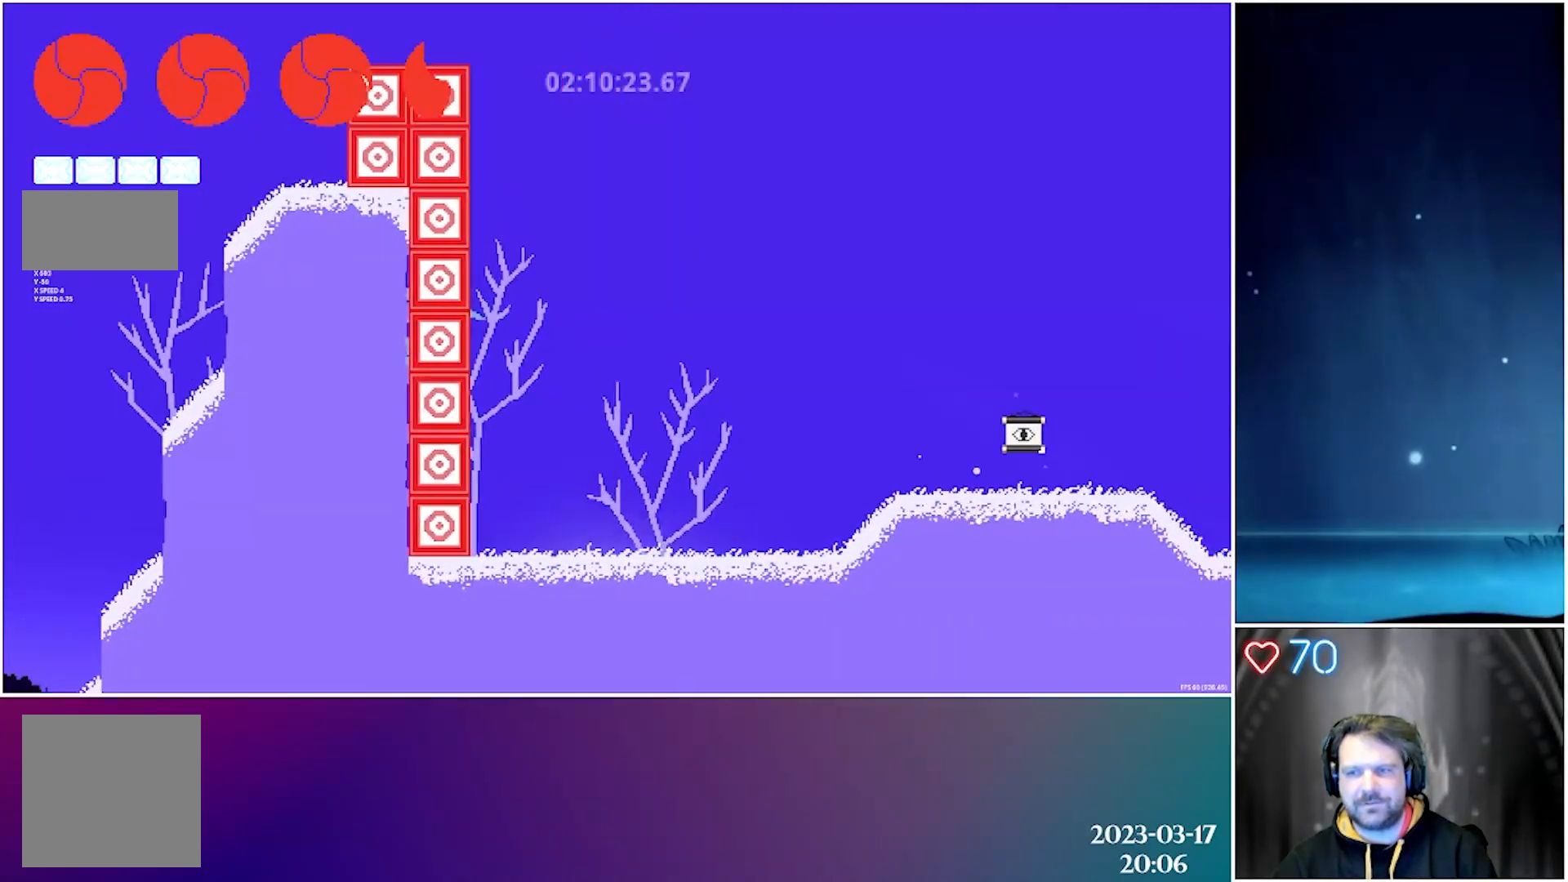
{"buttons": ["DPAD_RIGHT"], "left_stick": "center", "events": [[150, "A", "up"]]}
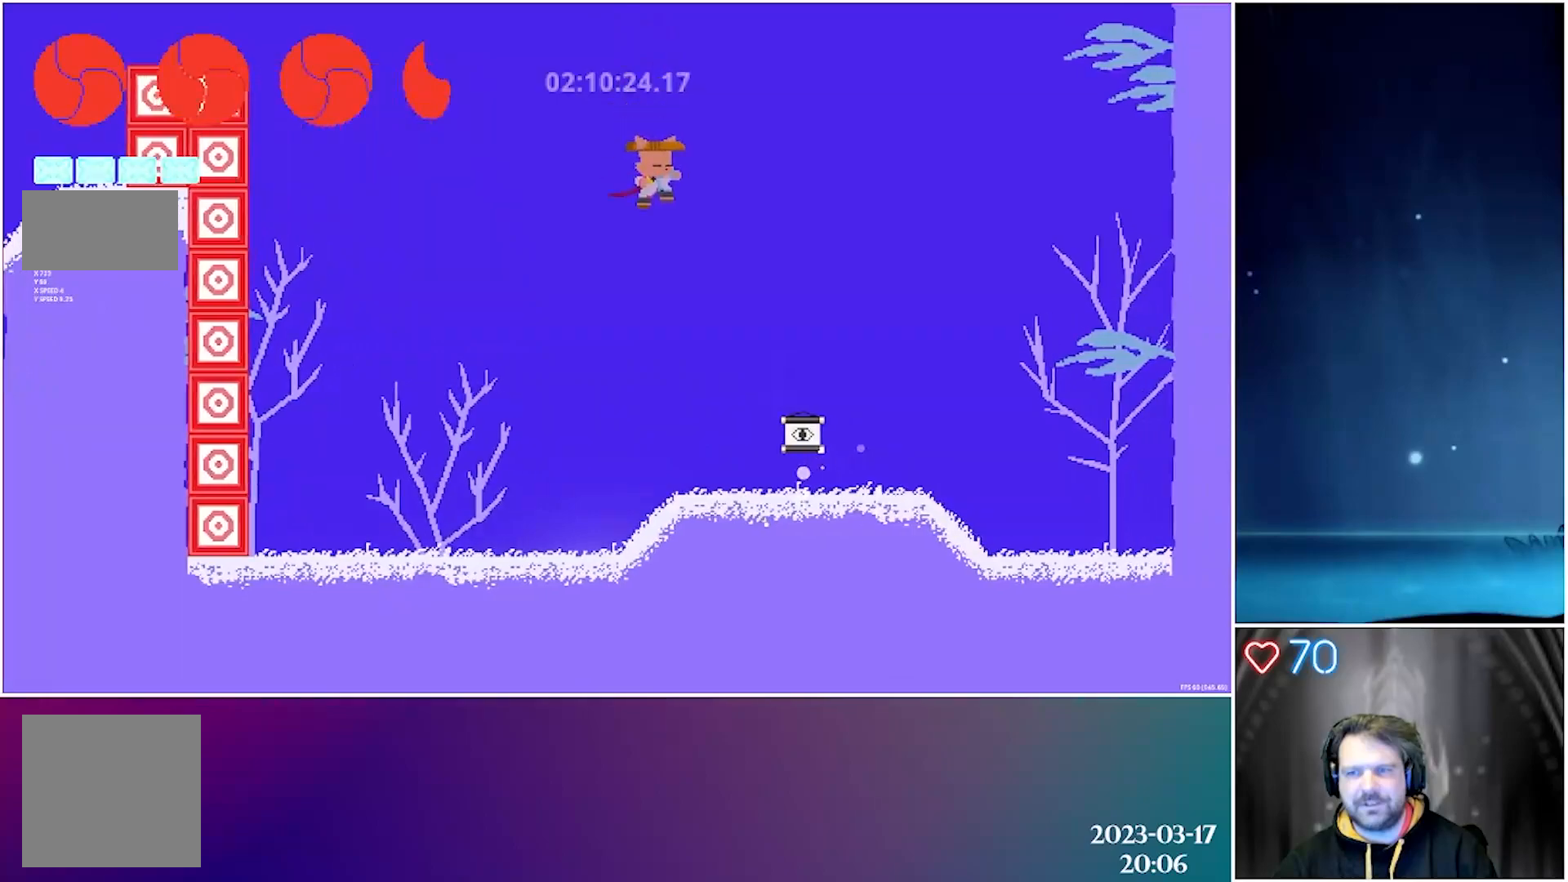
{"buttons": [], "left_stick": "center", "events": [[400, "DPAD_RIGHT", "up"]]}